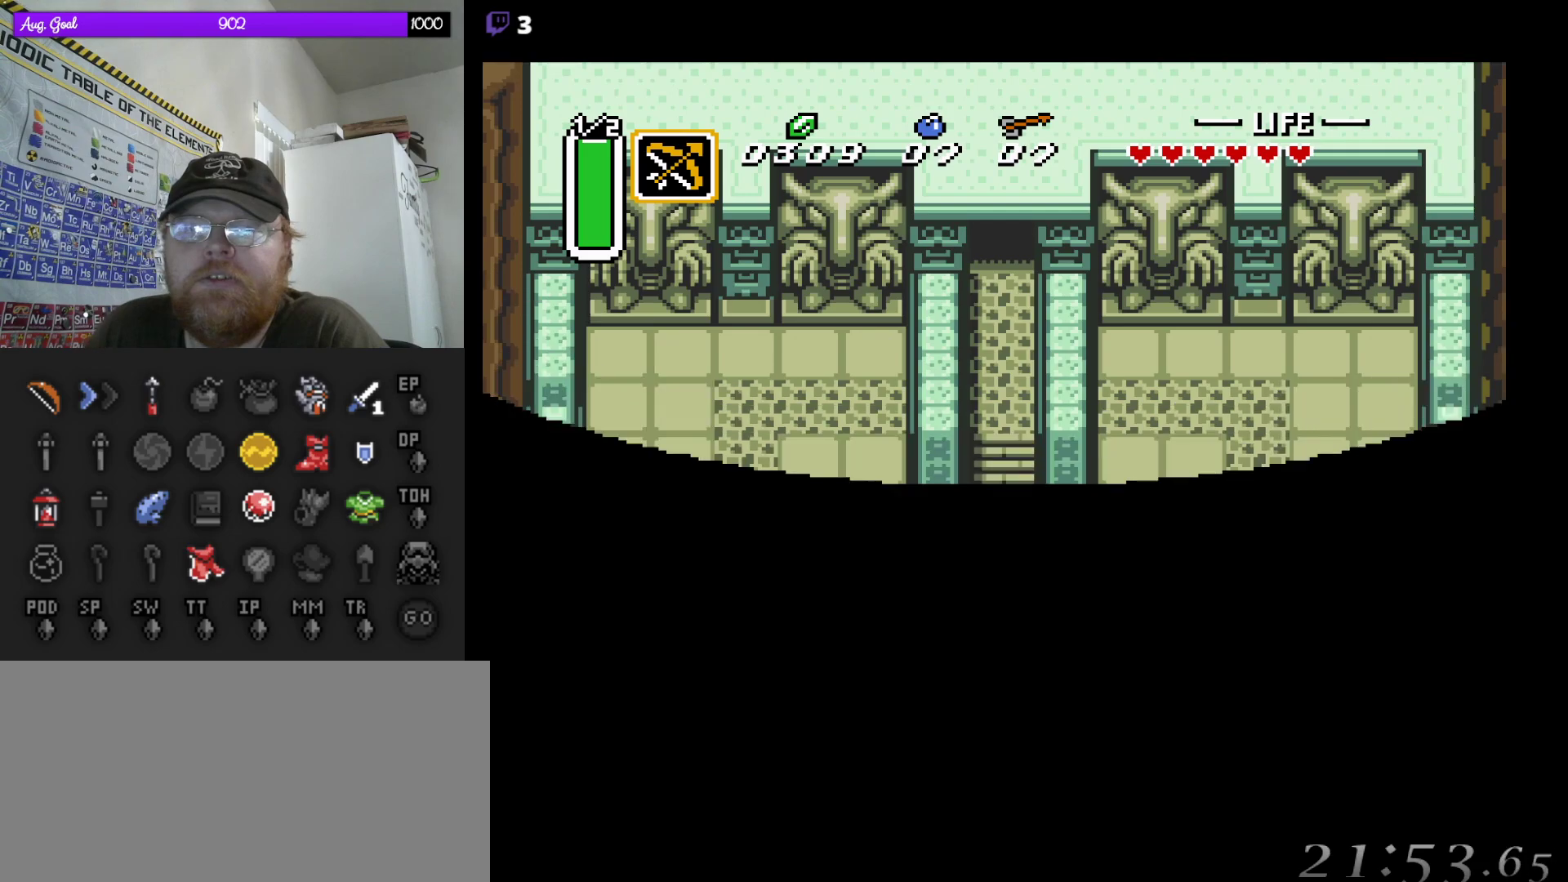
Gameplay with a controller (Nintendo layout); each line is a JSON object with the inputs held at the frame after it. "events" lists button and stick changes between this image and that frame as [ms after this image, input, new state], when the widget could be followed in between. Not read: L3 R3.
{"buttons": [], "events": [[117, "DPAD_DOWN", "down"], [450, "DPAD_DOWN", "up"]]}
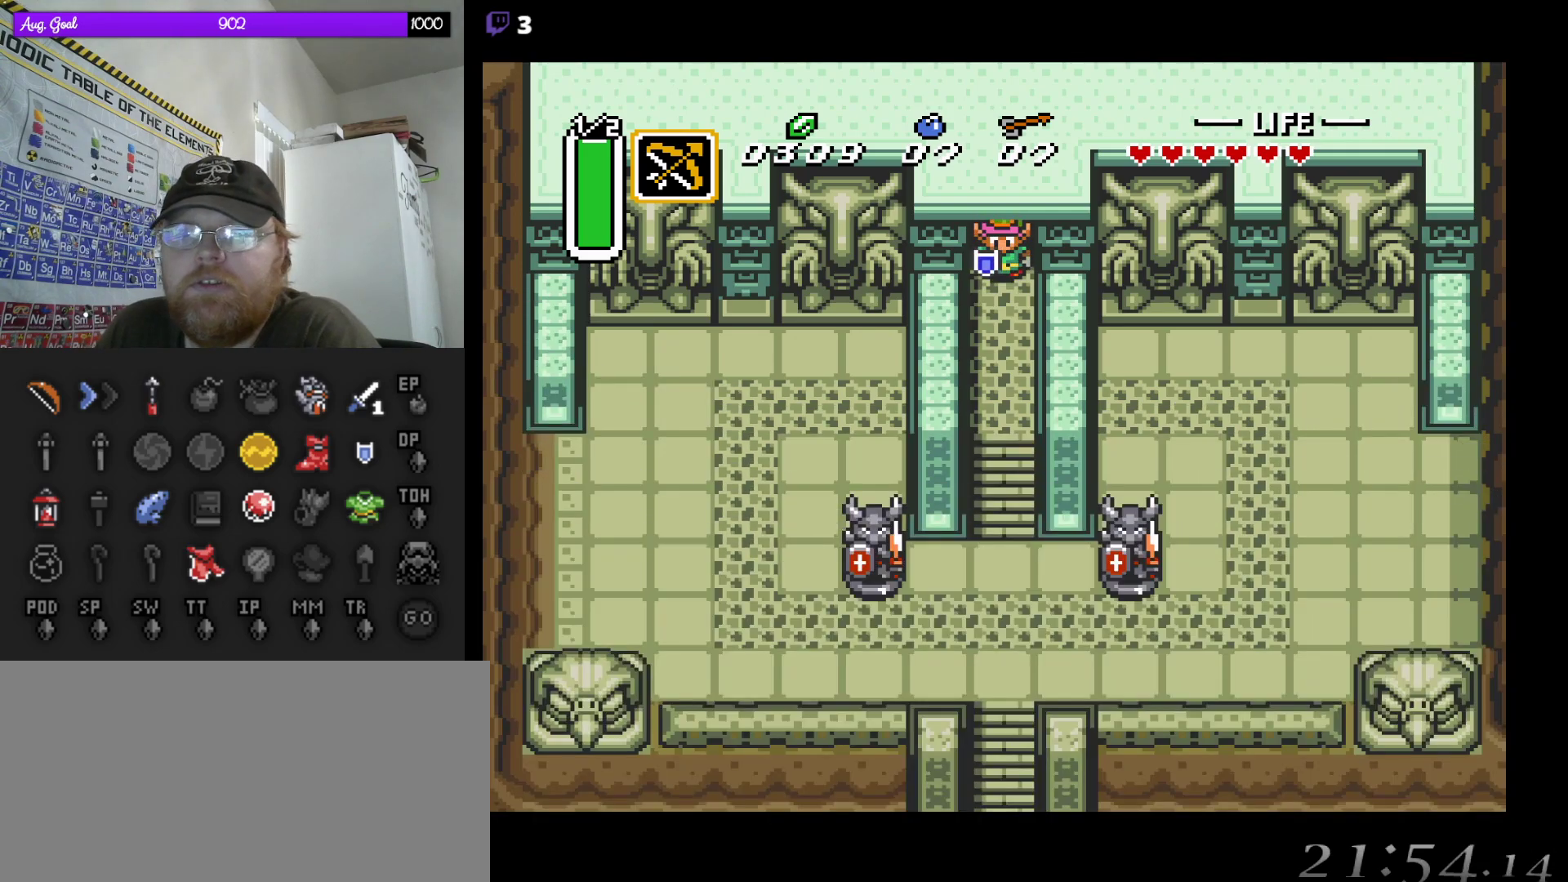
{"buttons": ["DPAD_DOWN"], "events": [[33, "DPAD_DOWN", "down"]]}
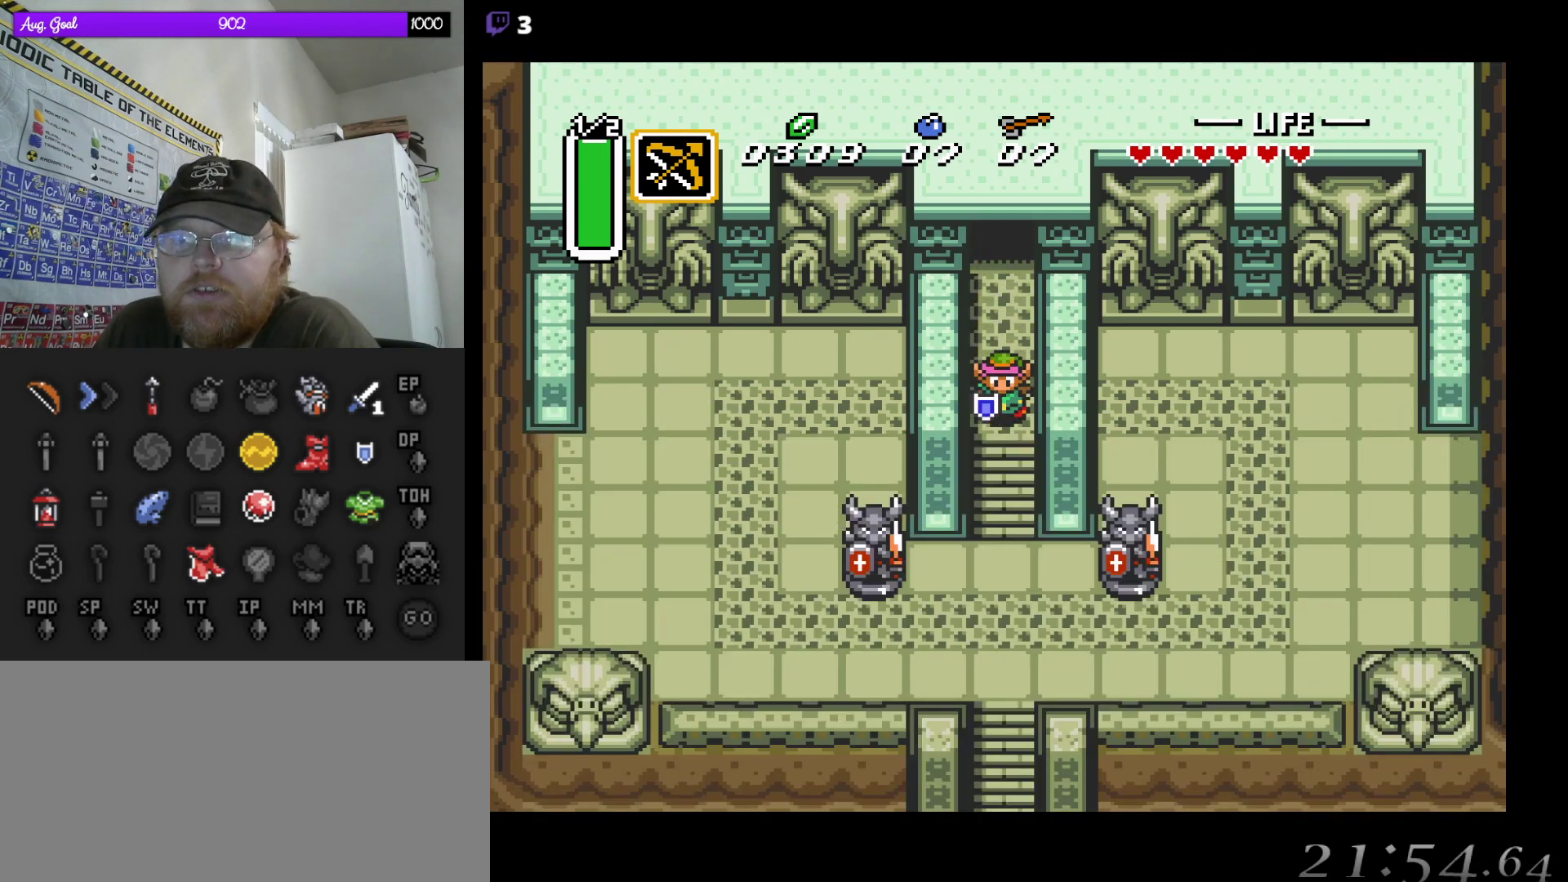
{"buttons": ["DPAD_DOWN"], "events": []}
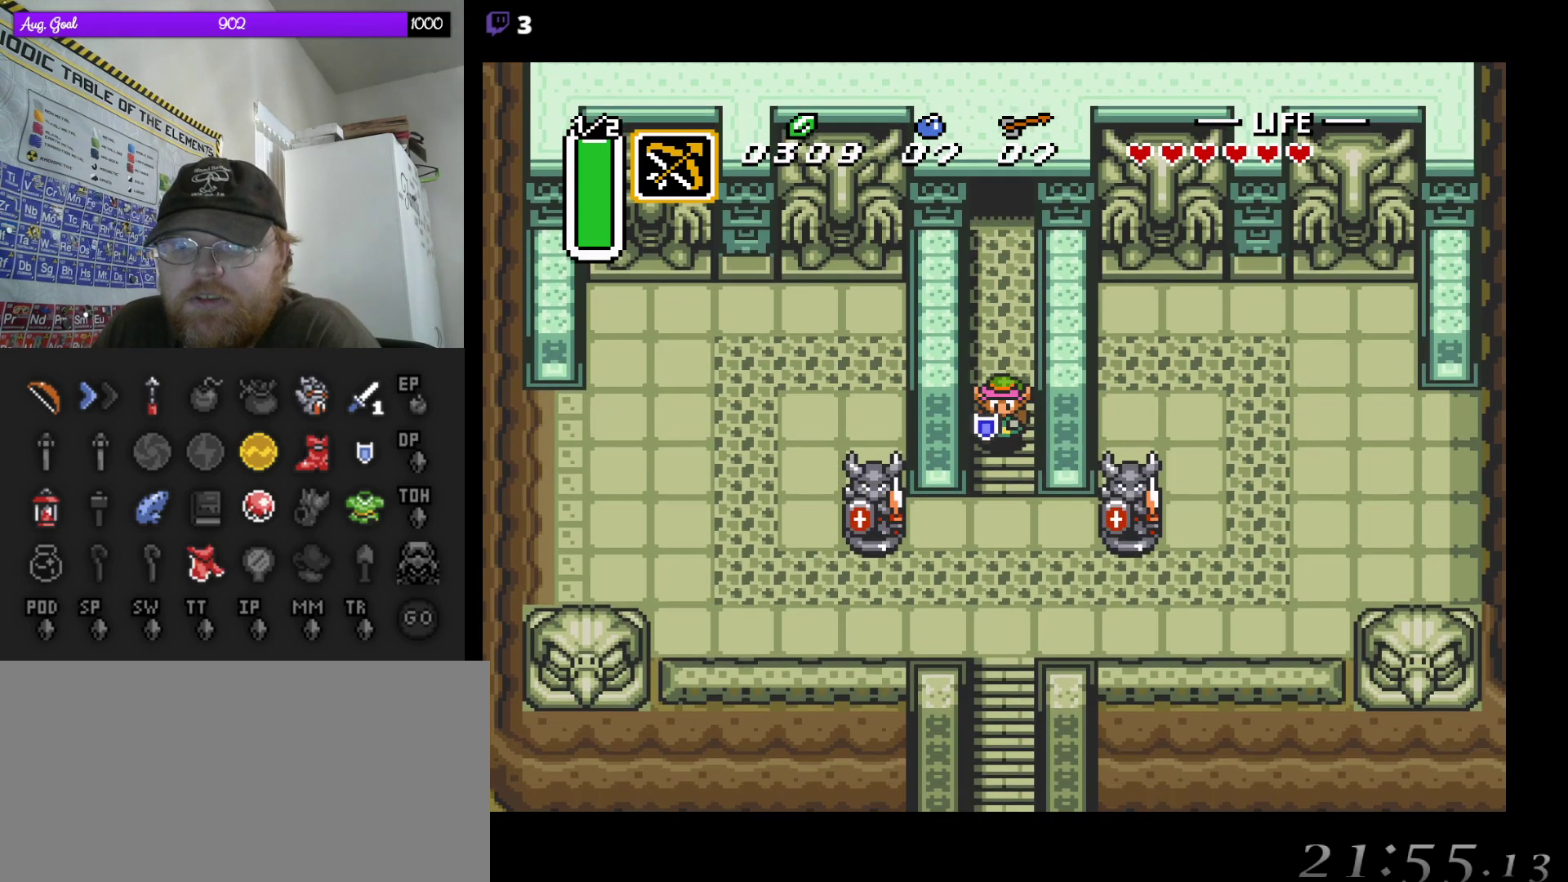
{"buttons": ["DPAD_DOWN"], "events": []}
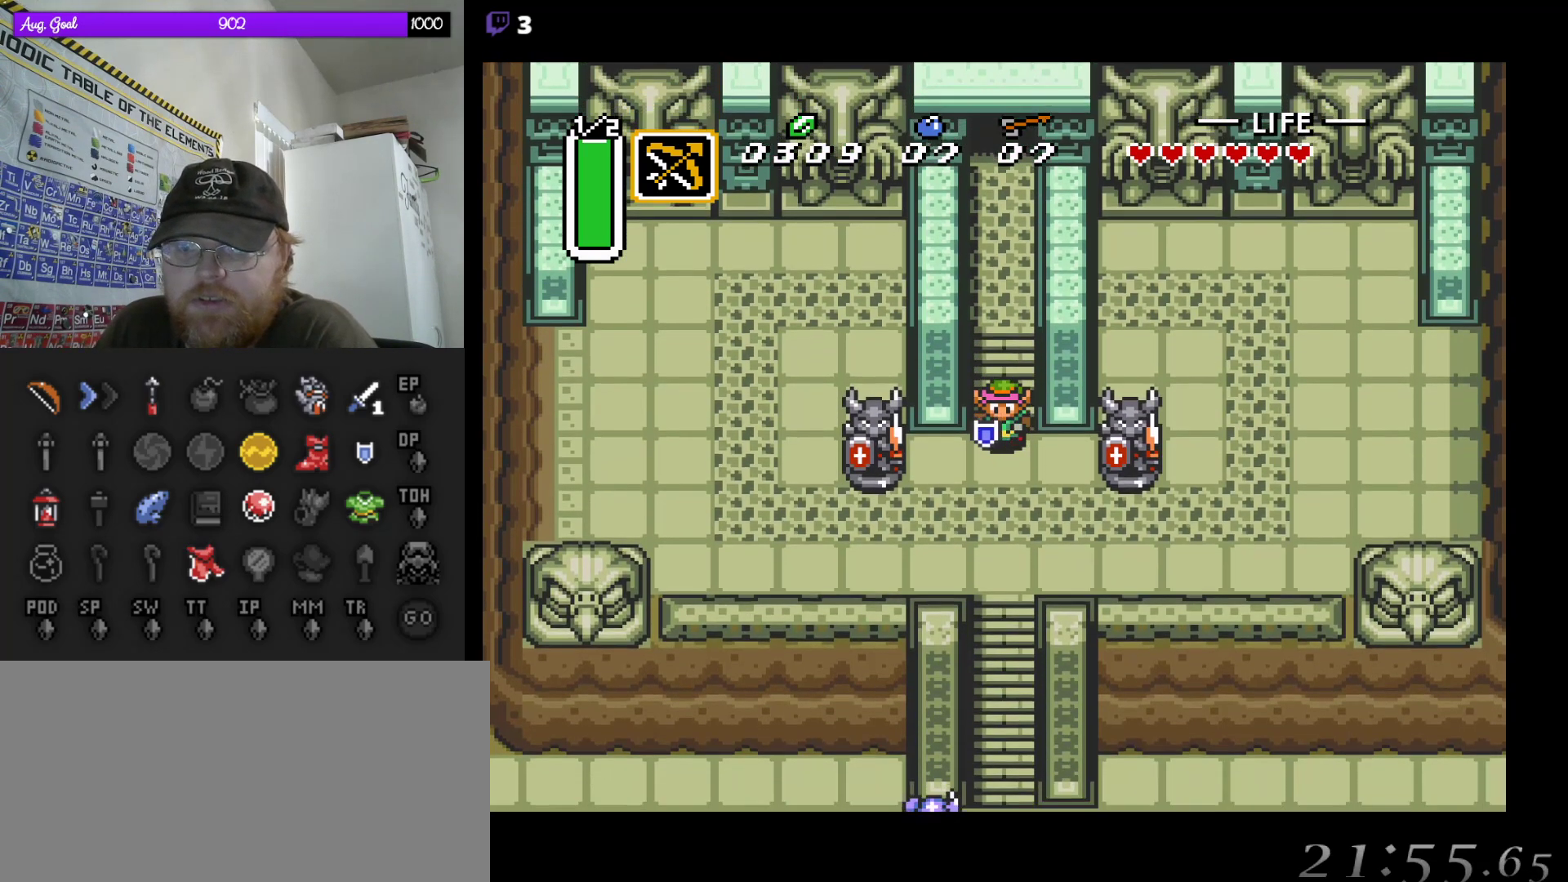
{"buttons": ["DPAD_LEFT"], "events": [[350, "DPAD_LEFT", "down"], [367, "DPAD_DOWN", "up"]]}
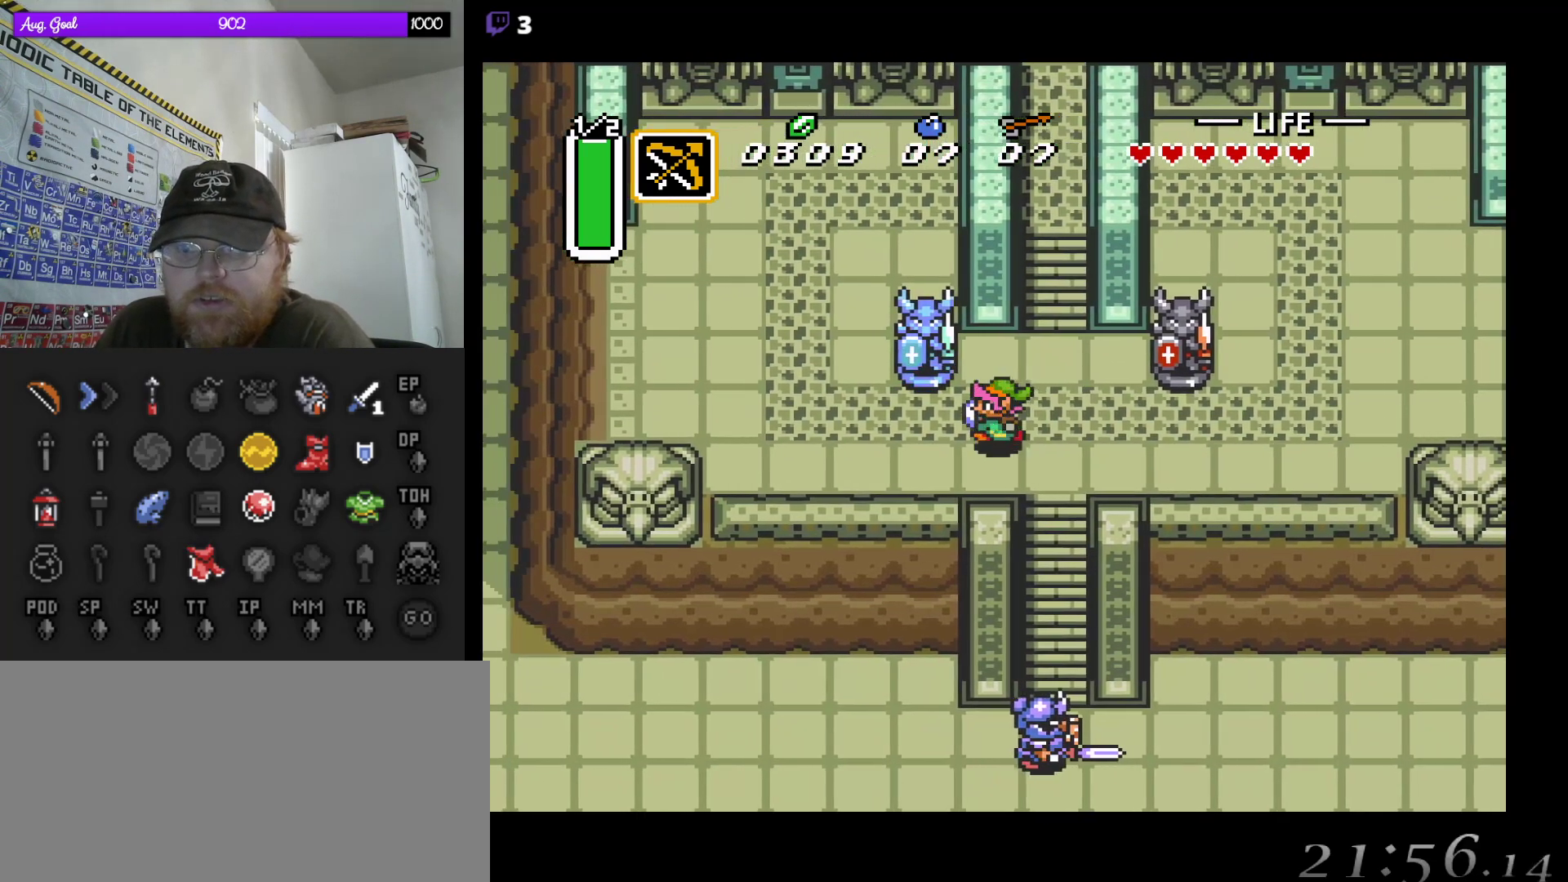
{"buttons": ["DPAD_LEFT"], "events": []}
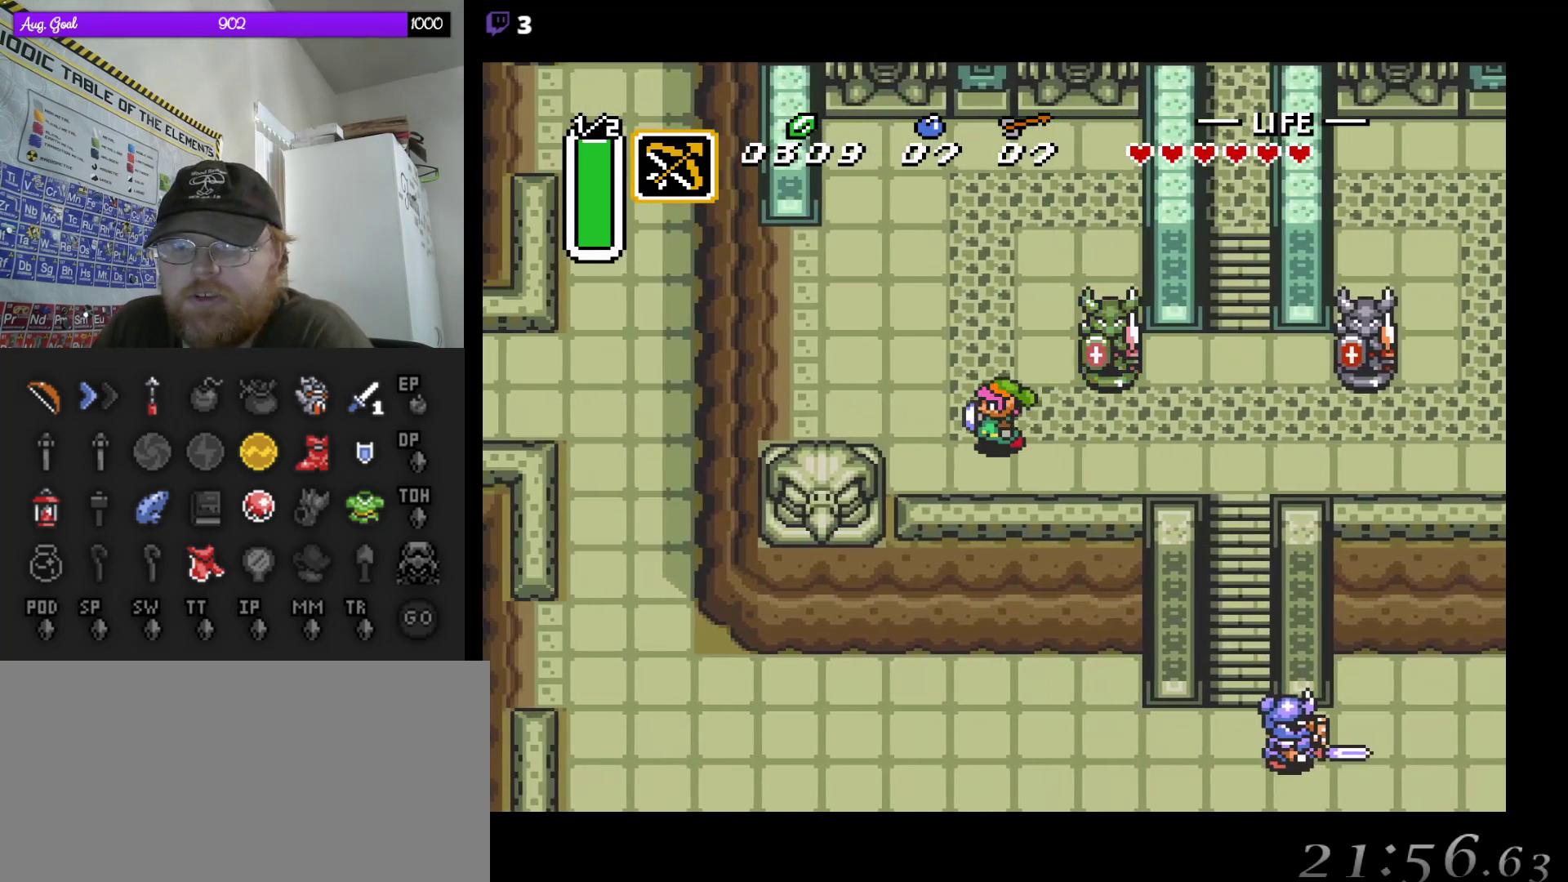
{"buttons": ["DPAD_LEFT"], "events": [[317, "DPAD_UP", "down"], [383, "DPAD_UP", "up"]]}
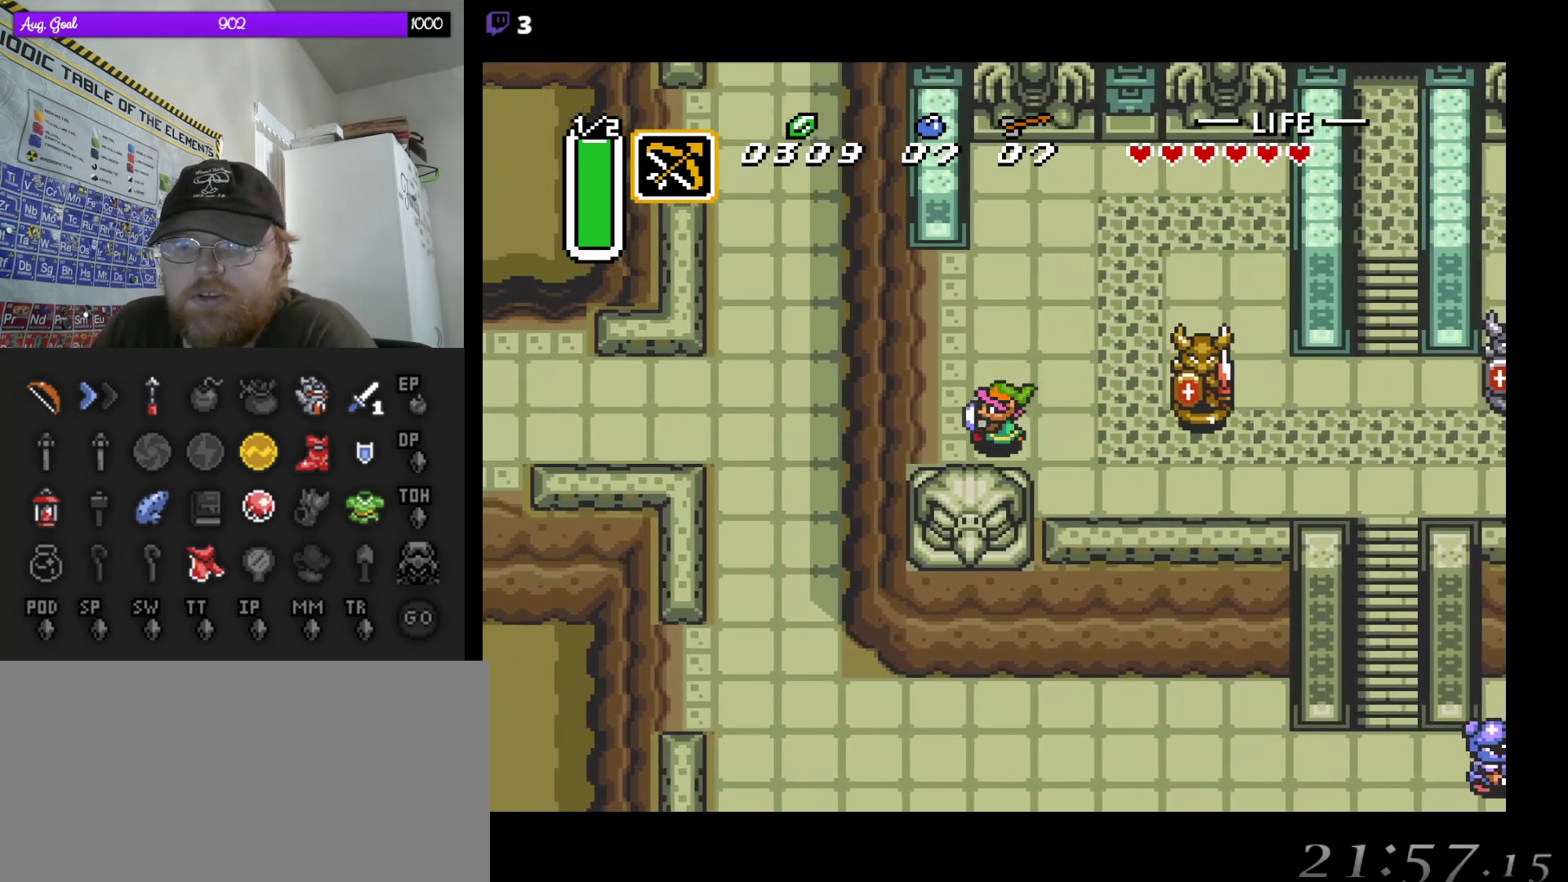
{"buttons": ["DPAD_LEFT"], "events": []}
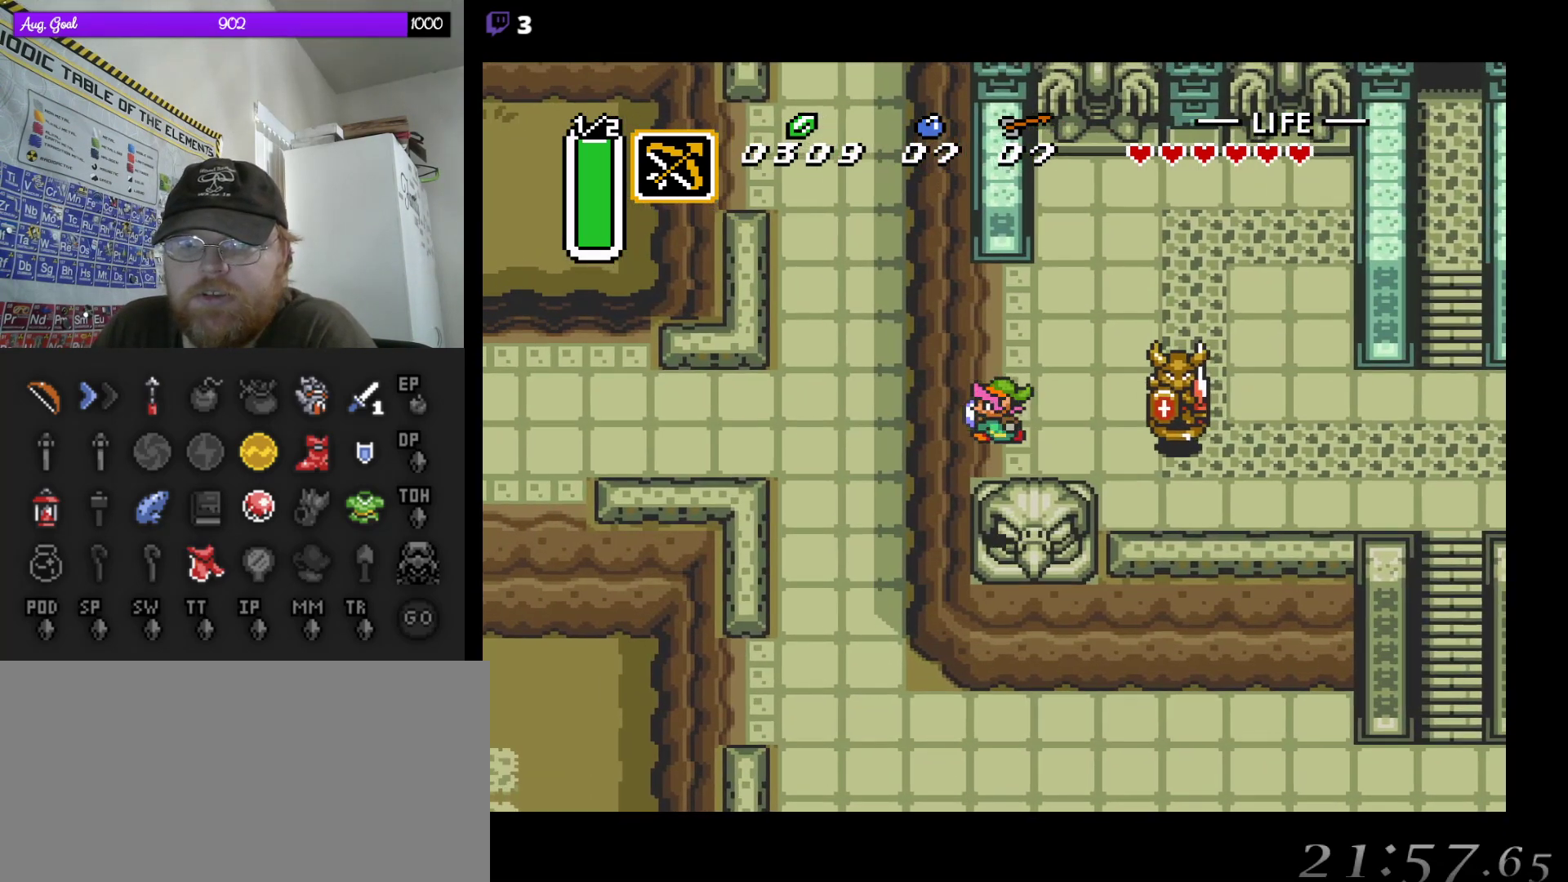
{"buttons": ["DPAD_UP", "DPAD_LEFT"], "events": [[167, "DPAD_UP", "down"], [317, "DPAD_UP", "up"], [483, "DPAD_UP", "down"]]}
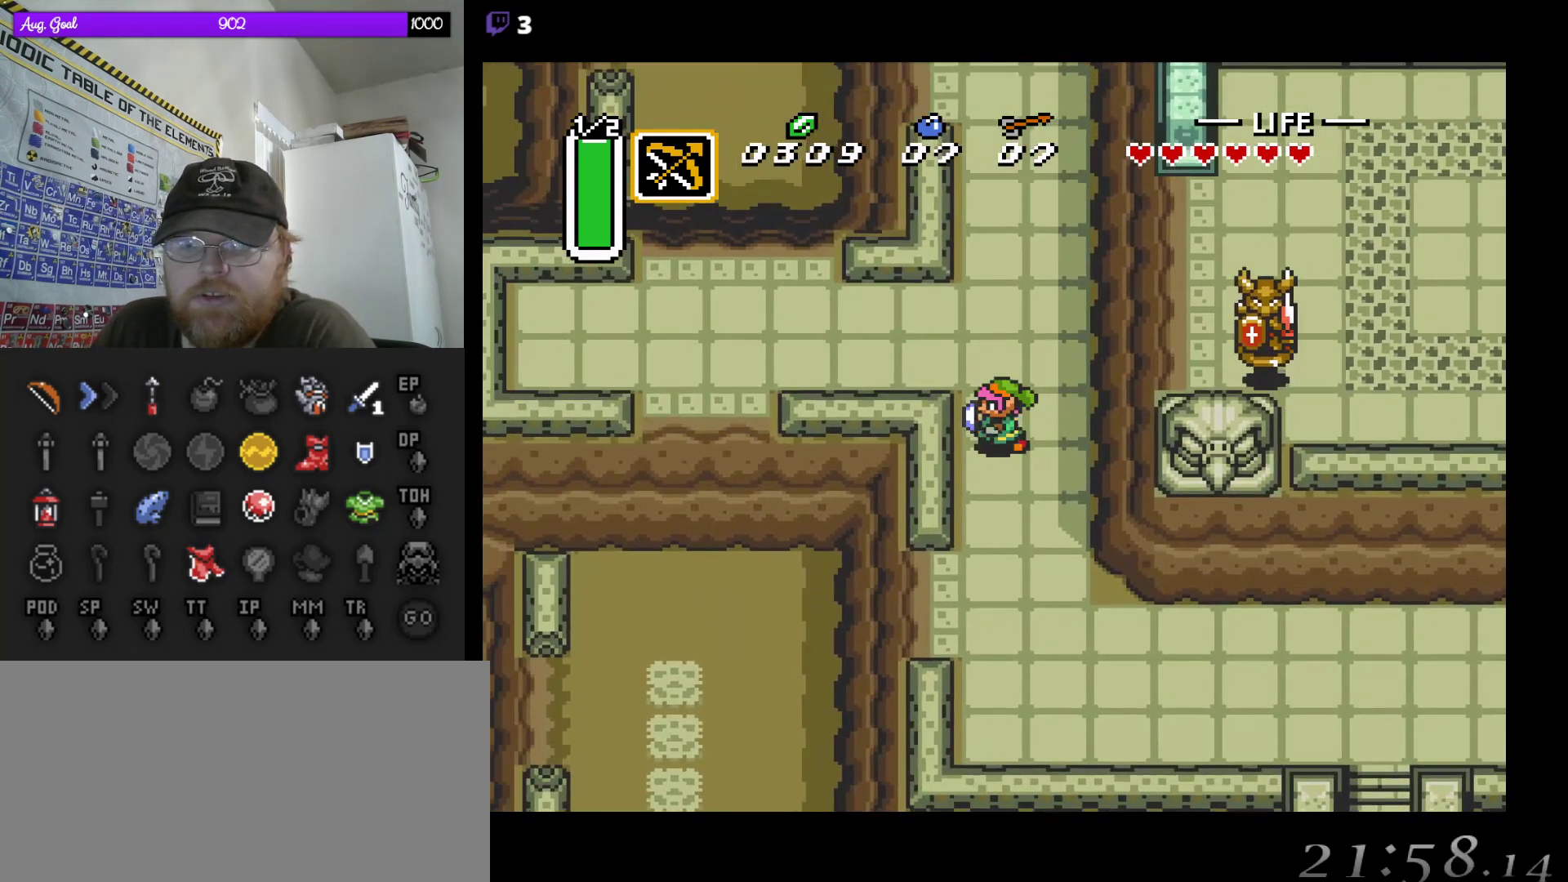
{"buttons": ["DPAD_LEFT"], "events": [[17, "DPAD_LEFT", "up"], [100, "DPAD_LEFT", "down"], [267, "DPAD_UP", "up"]]}
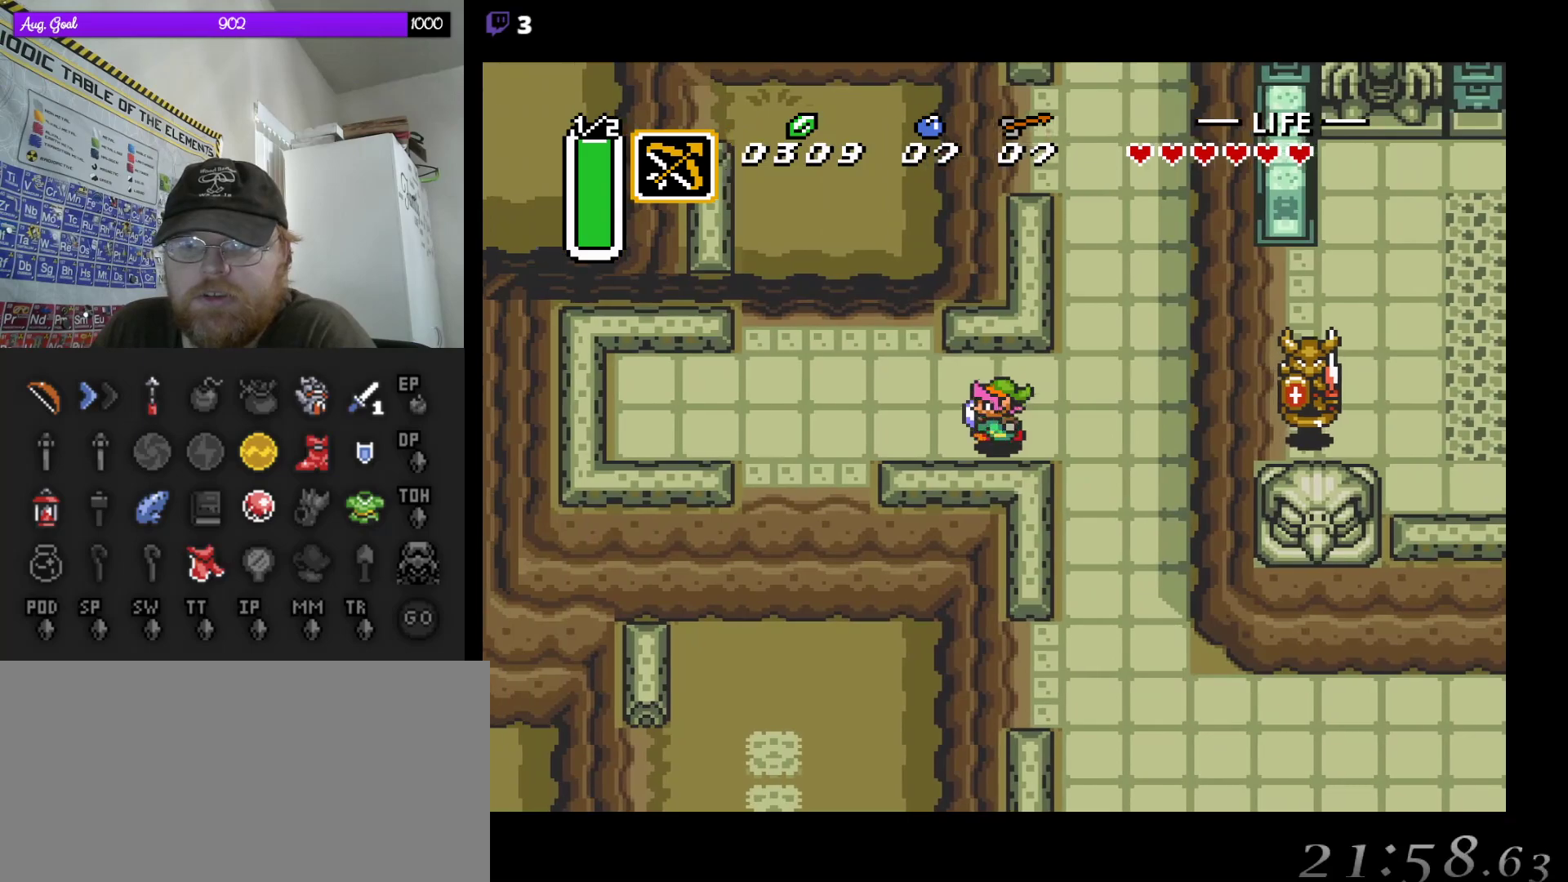
{"buttons": ["DPAD_DOWN", "DPAD_LEFT"], "events": [[467, "DPAD_DOWN", "down"]]}
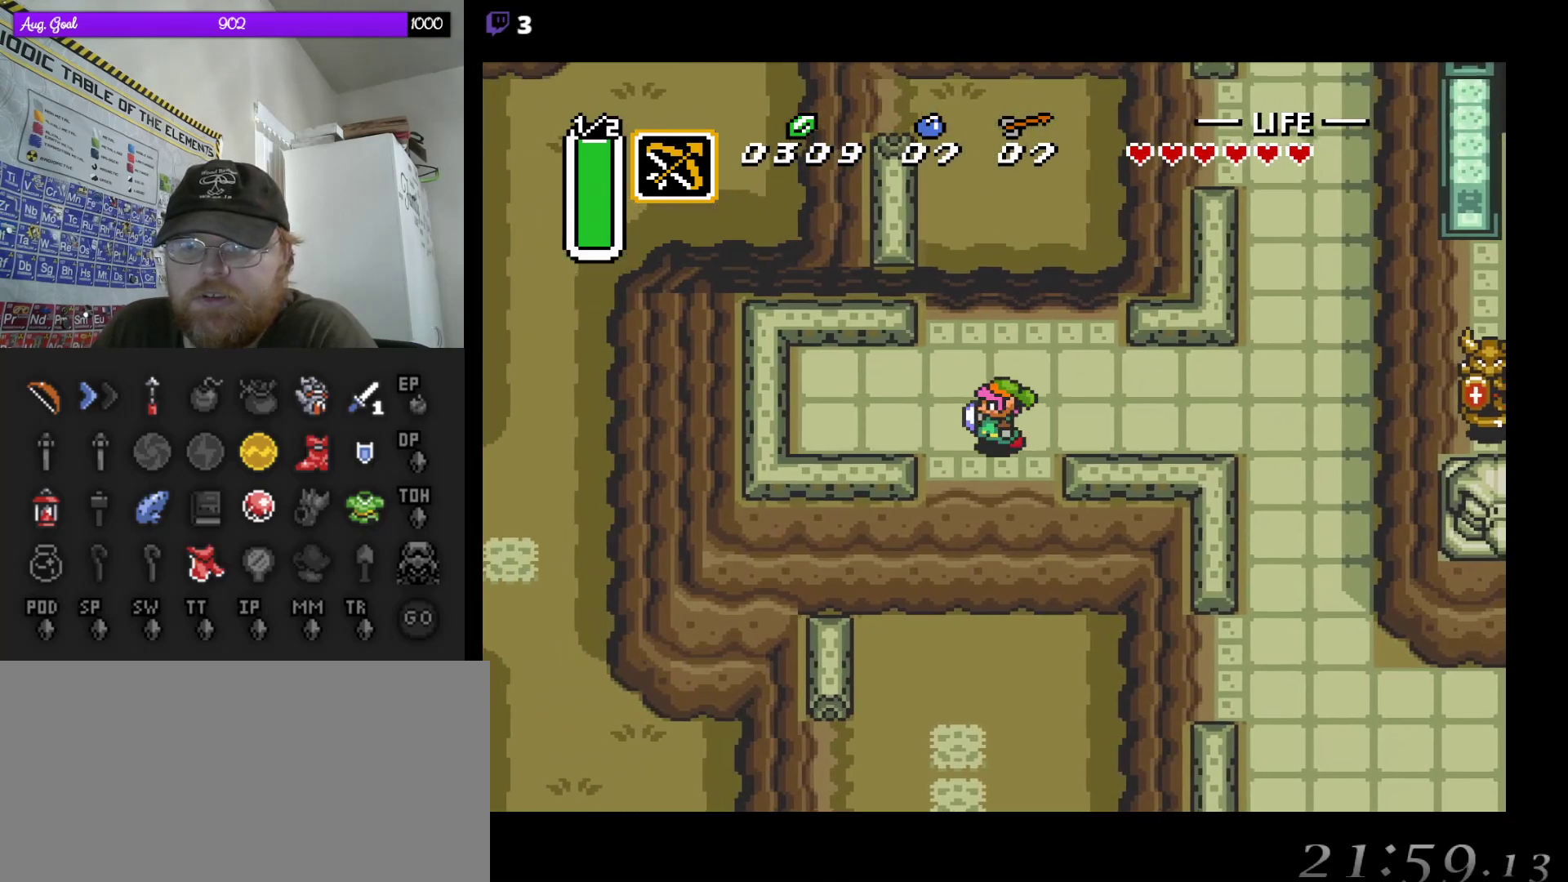
{"buttons": ["DPAD_DOWN"], "events": [[33, "DPAD_LEFT", "up"]]}
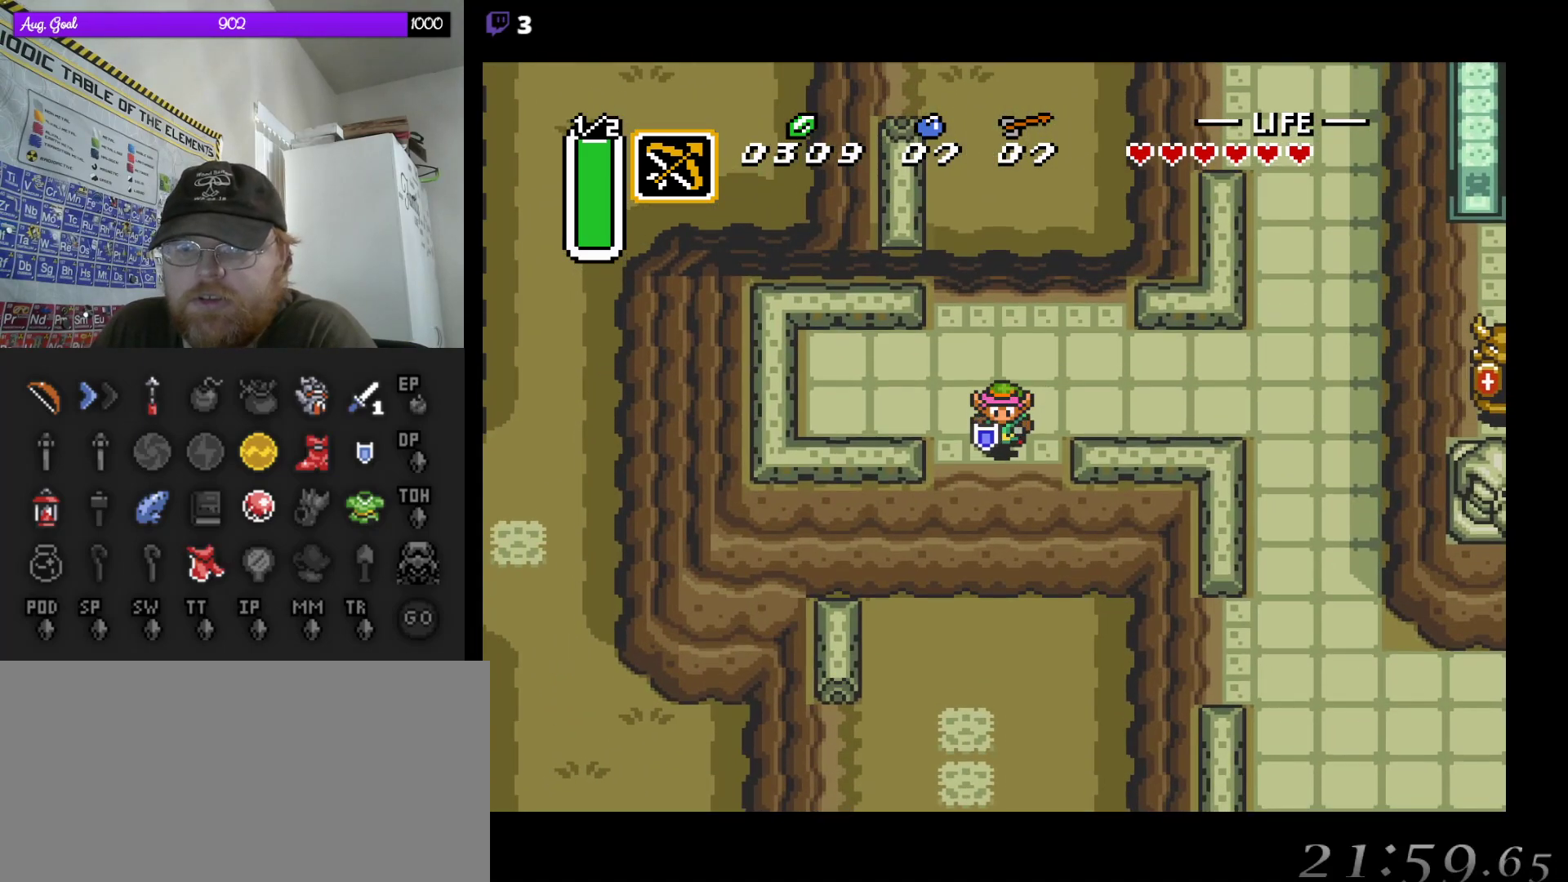
{"buttons": ["DPAD_DOWN", "DPAD_LEFT"], "events": [[300, "DPAD_LEFT", "down"], [367, "DPAD_LEFT", "up"], [500, "DPAD_LEFT", "down"]]}
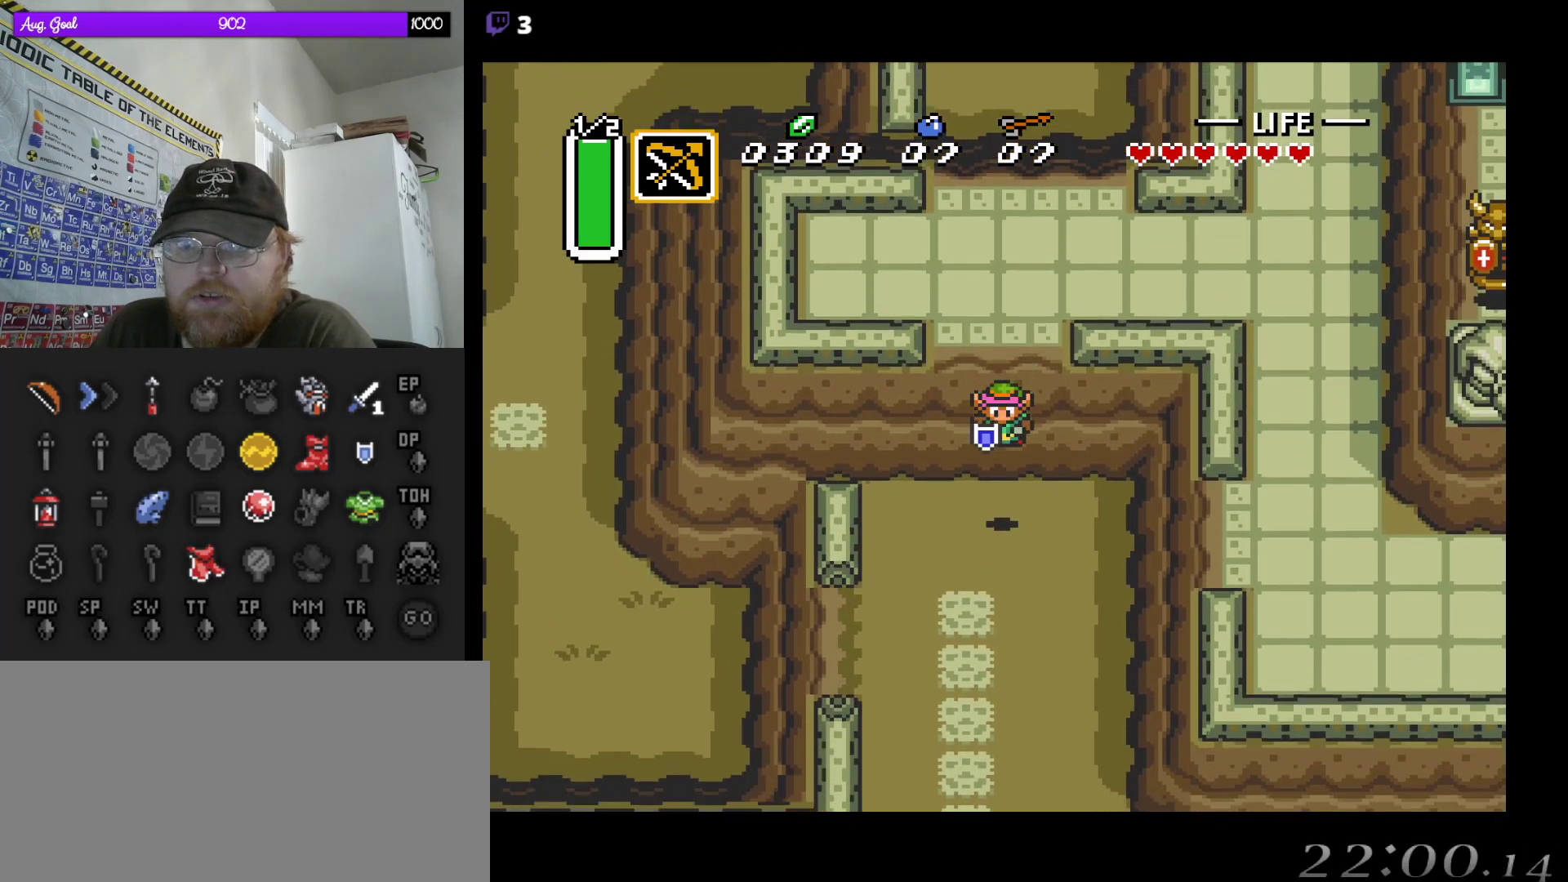
{"buttons": ["DPAD_DOWN", "DPAD_LEFT"], "events": []}
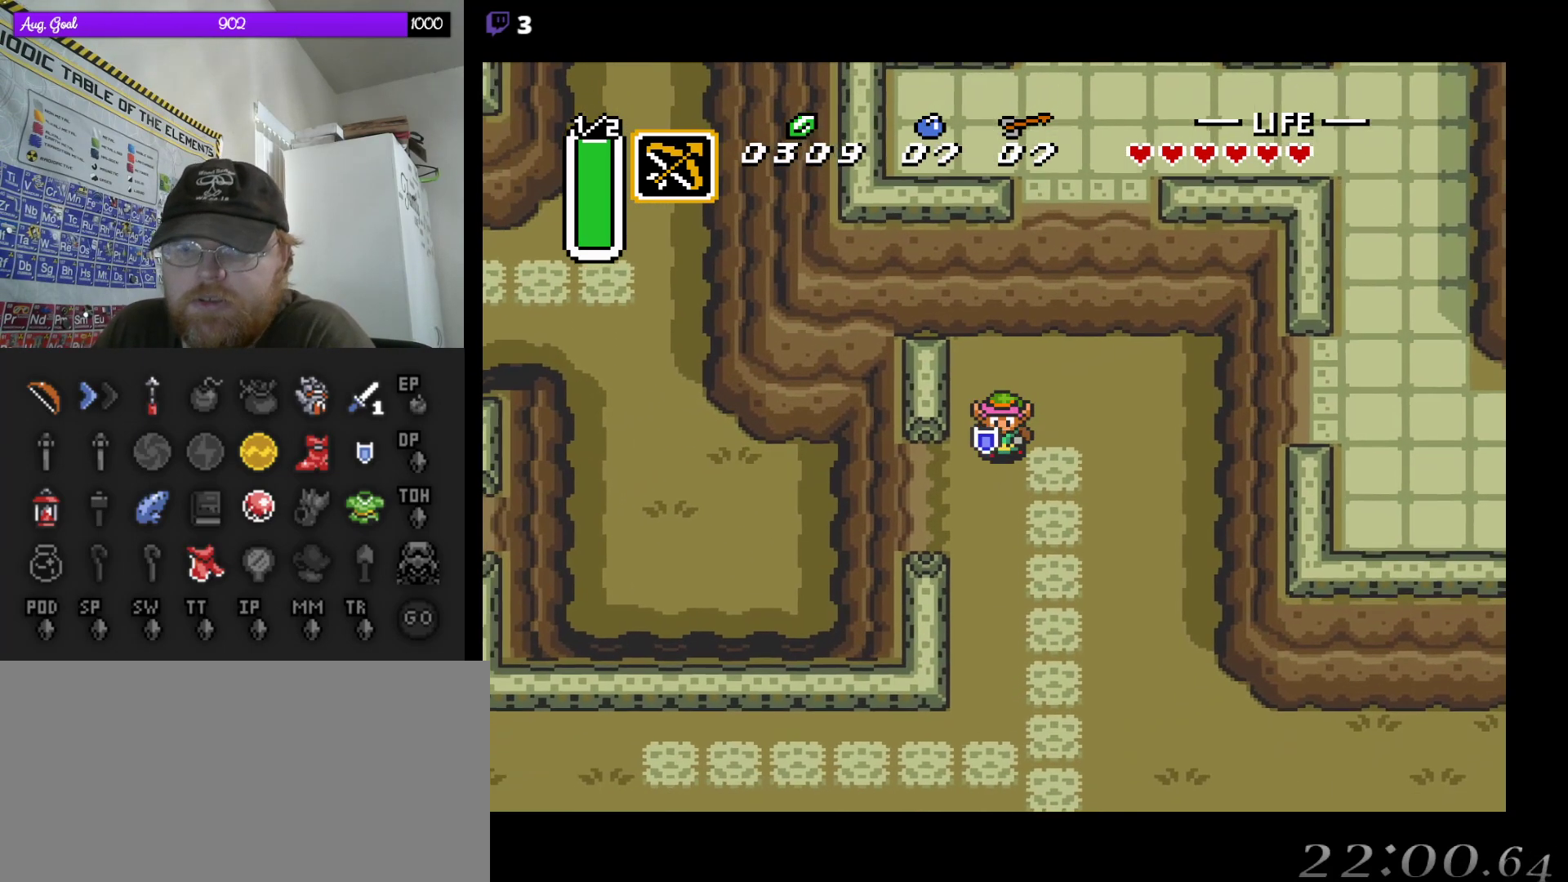
{"buttons": ["DPAD_LEFT"], "events": [[150, "DPAD_DOWN", "up"]]}
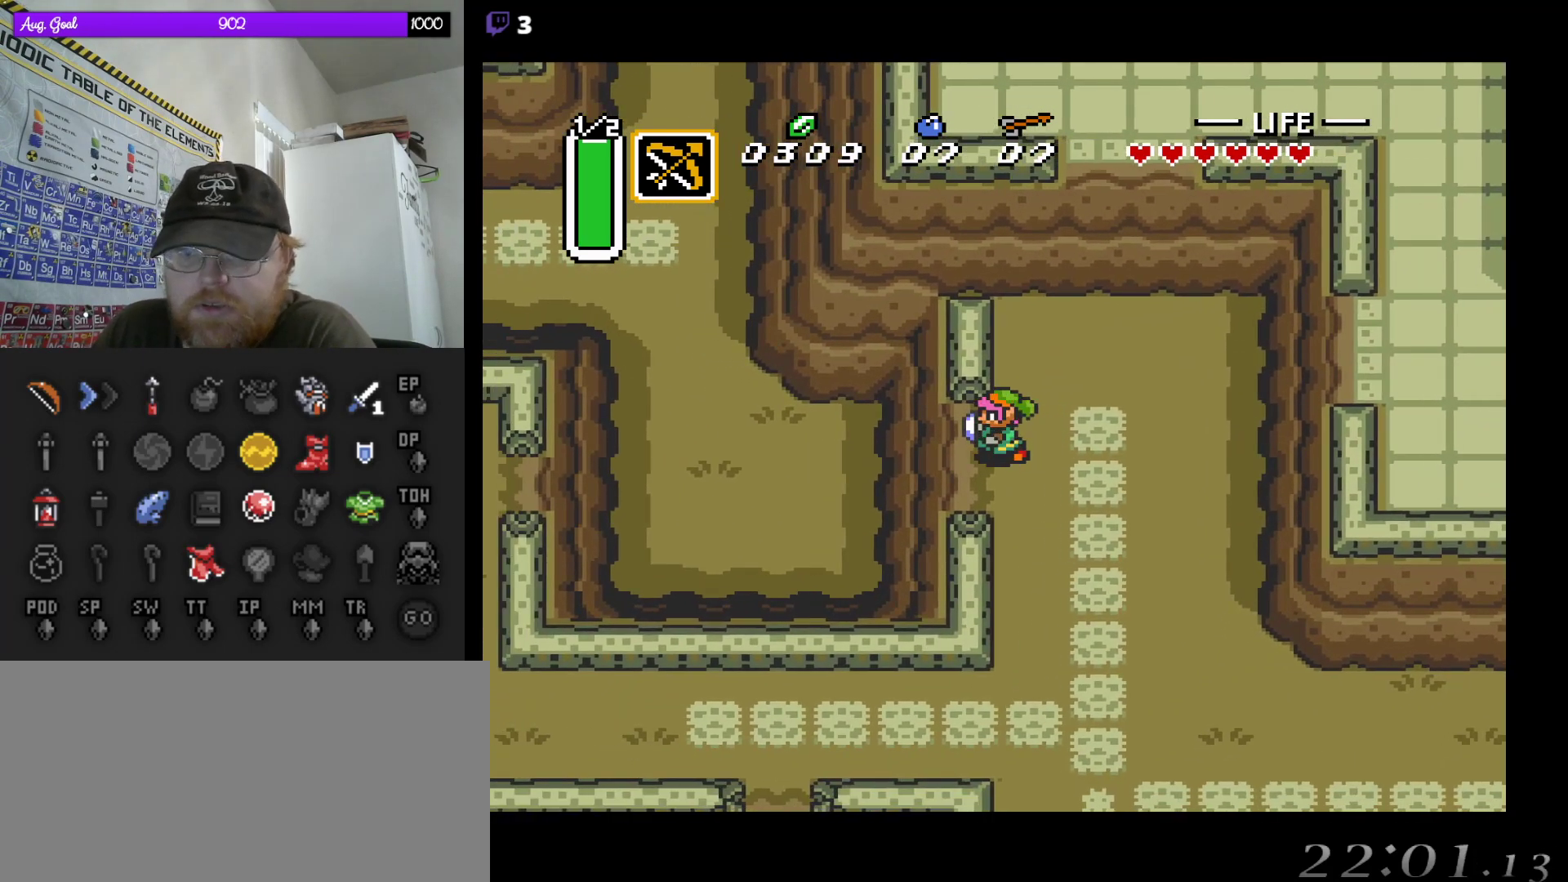
{"buttons": ["DPAD_UP", "DPAD_LEFT"], "events": [[433, "DPAD_UP", "down"]]}
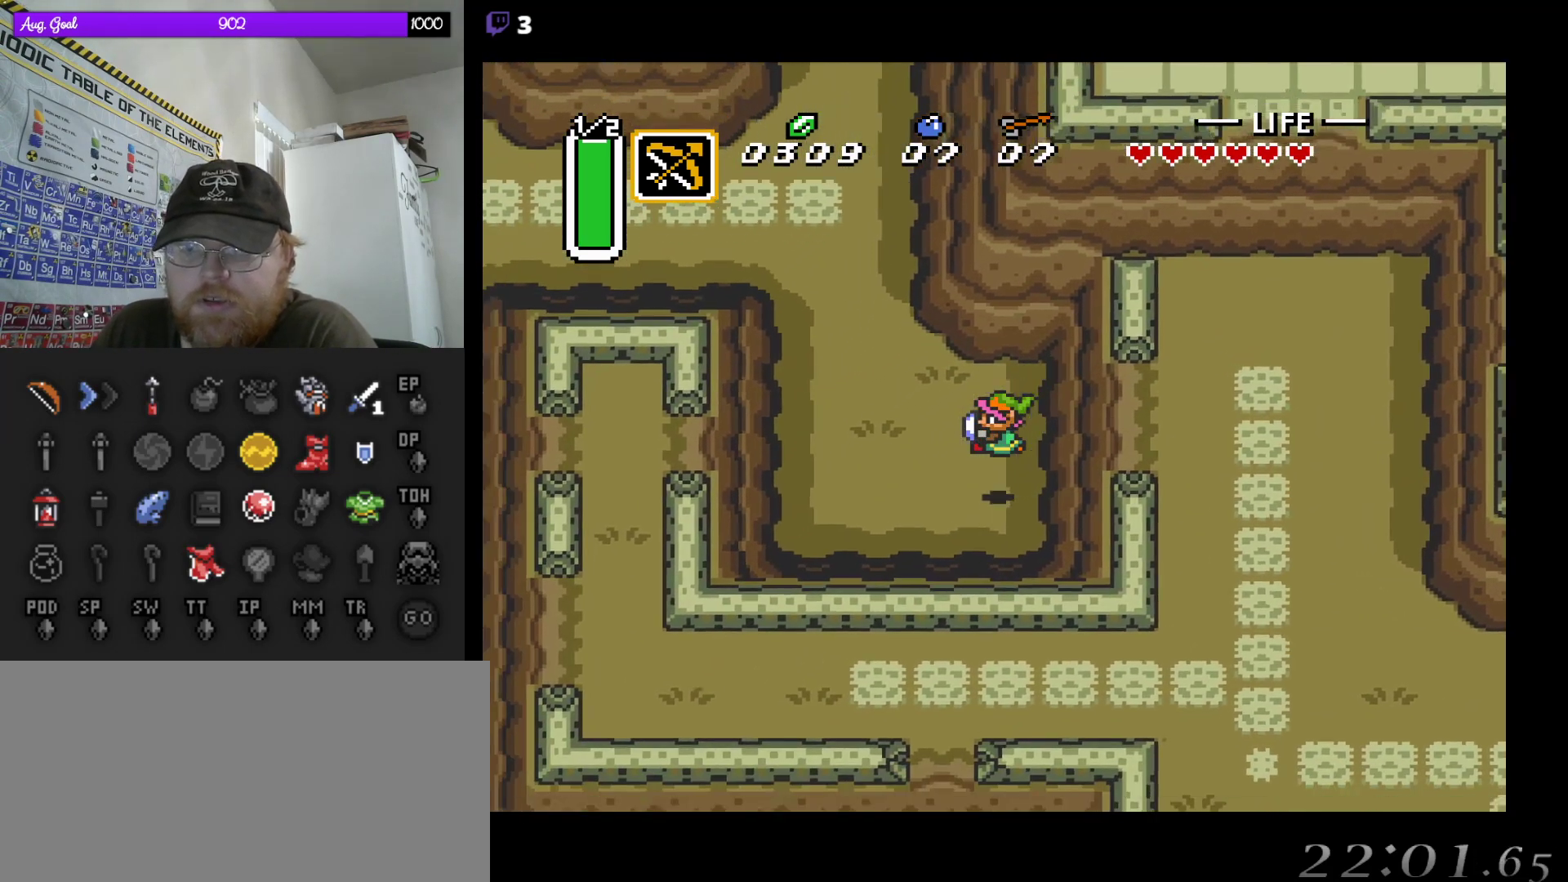
{"buttons": ["DPAD_UP"], "events": [[500, "DPAD_LEFT", "up"]]}
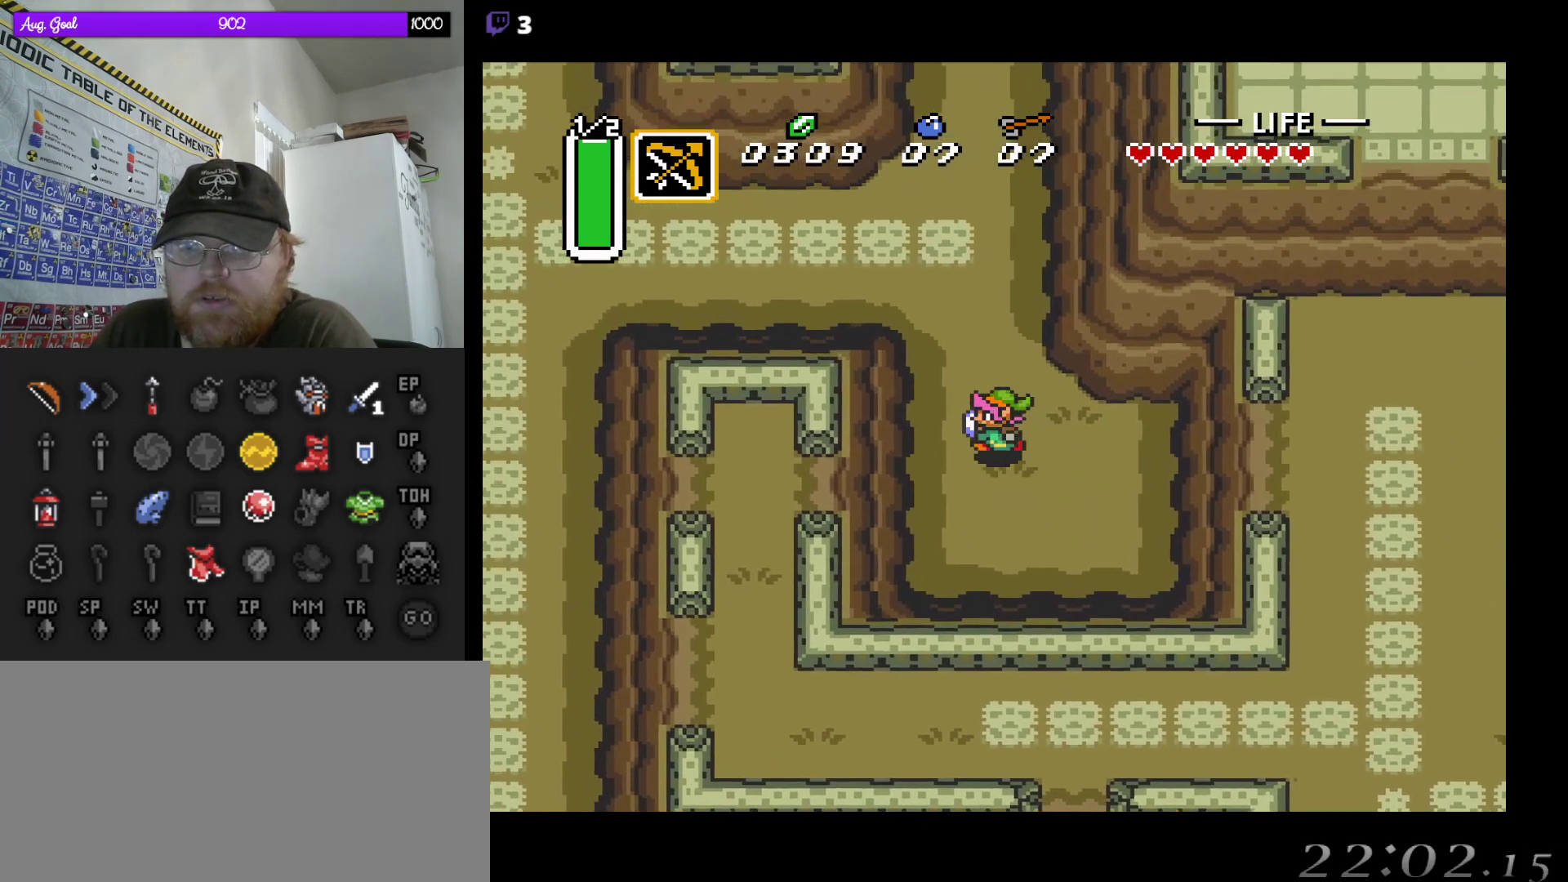
{"buttons": ["DPAD_LEFT"], "events": [[267, "DPAD_LEFT", "down"], [500, "DPAD_UP", "up"]]}
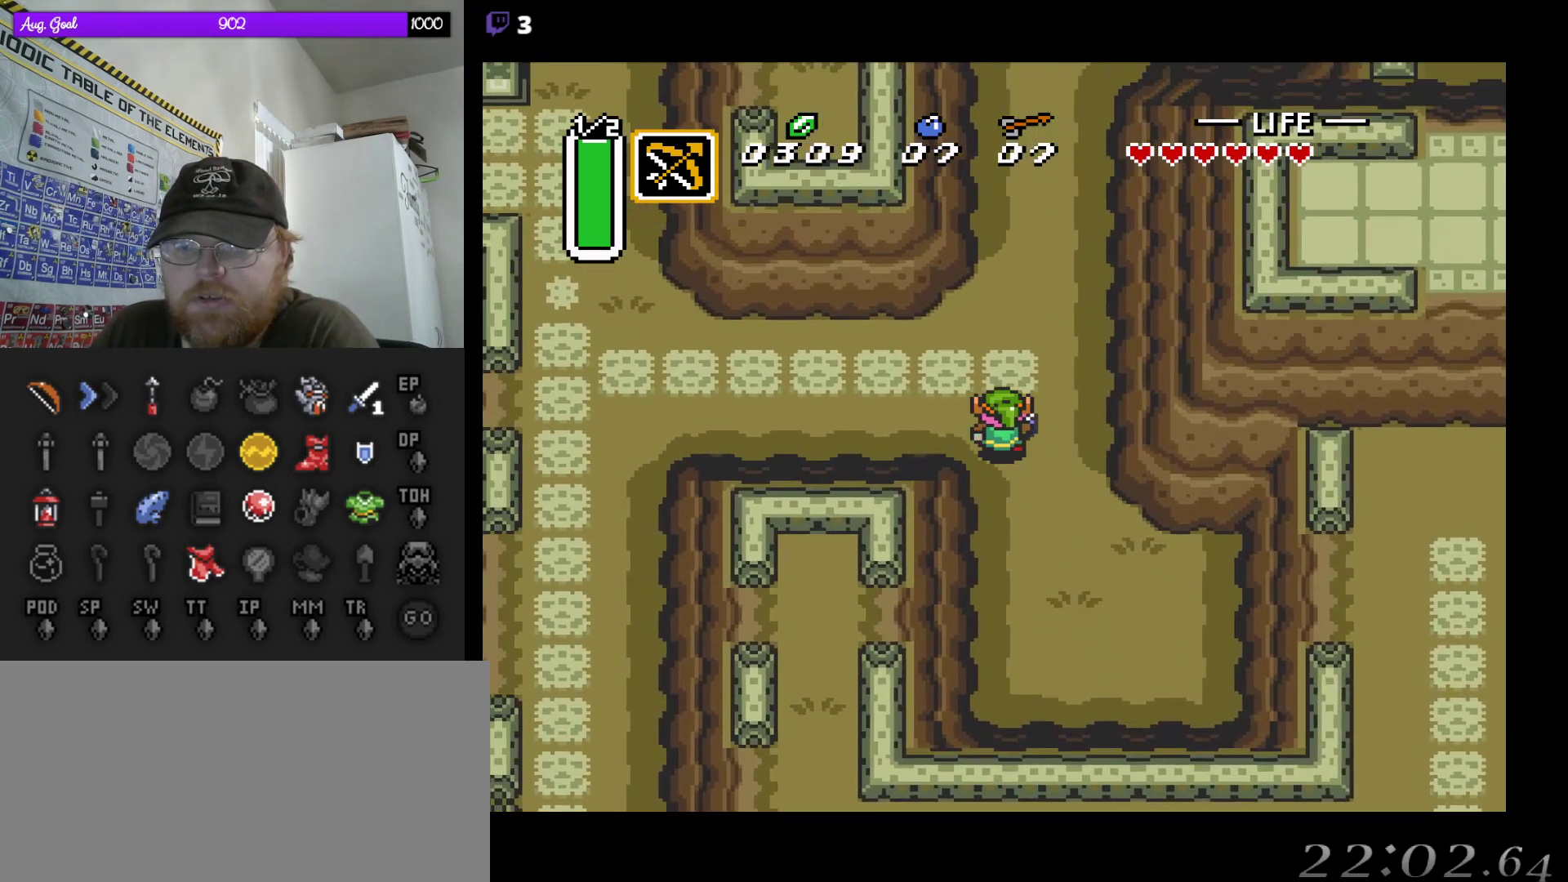
{"buttons": ["DPAD_DOWN", "DPAD_LEFT"], "events": [[400, "DPAD_DOWN", "down"]]}
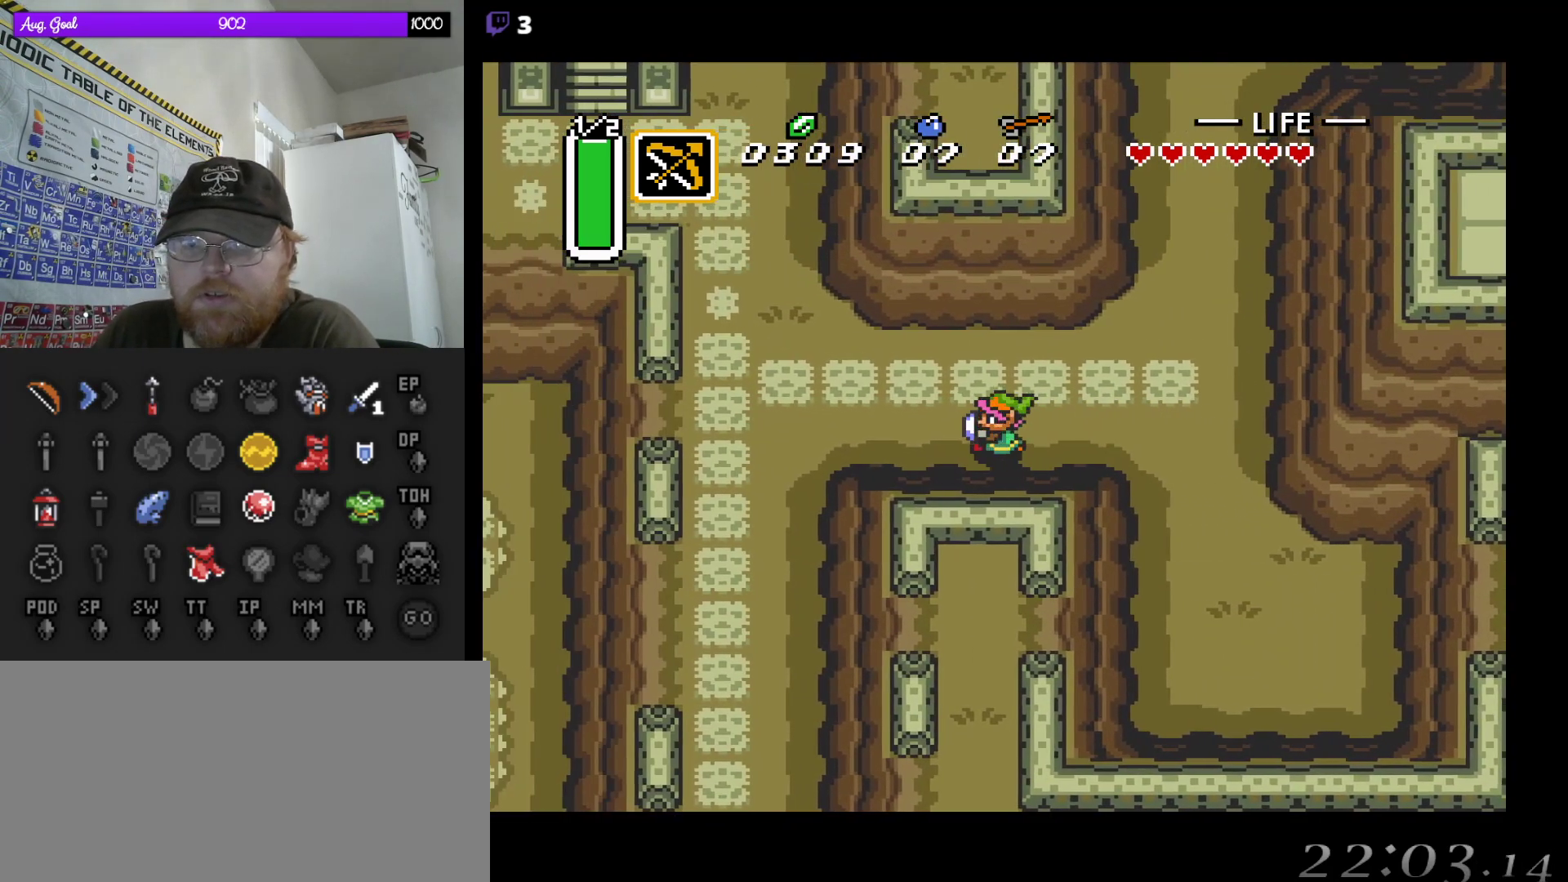
{"buttons": ["DPAD_DOWN", "DPAD_LEFT"], "events": []}
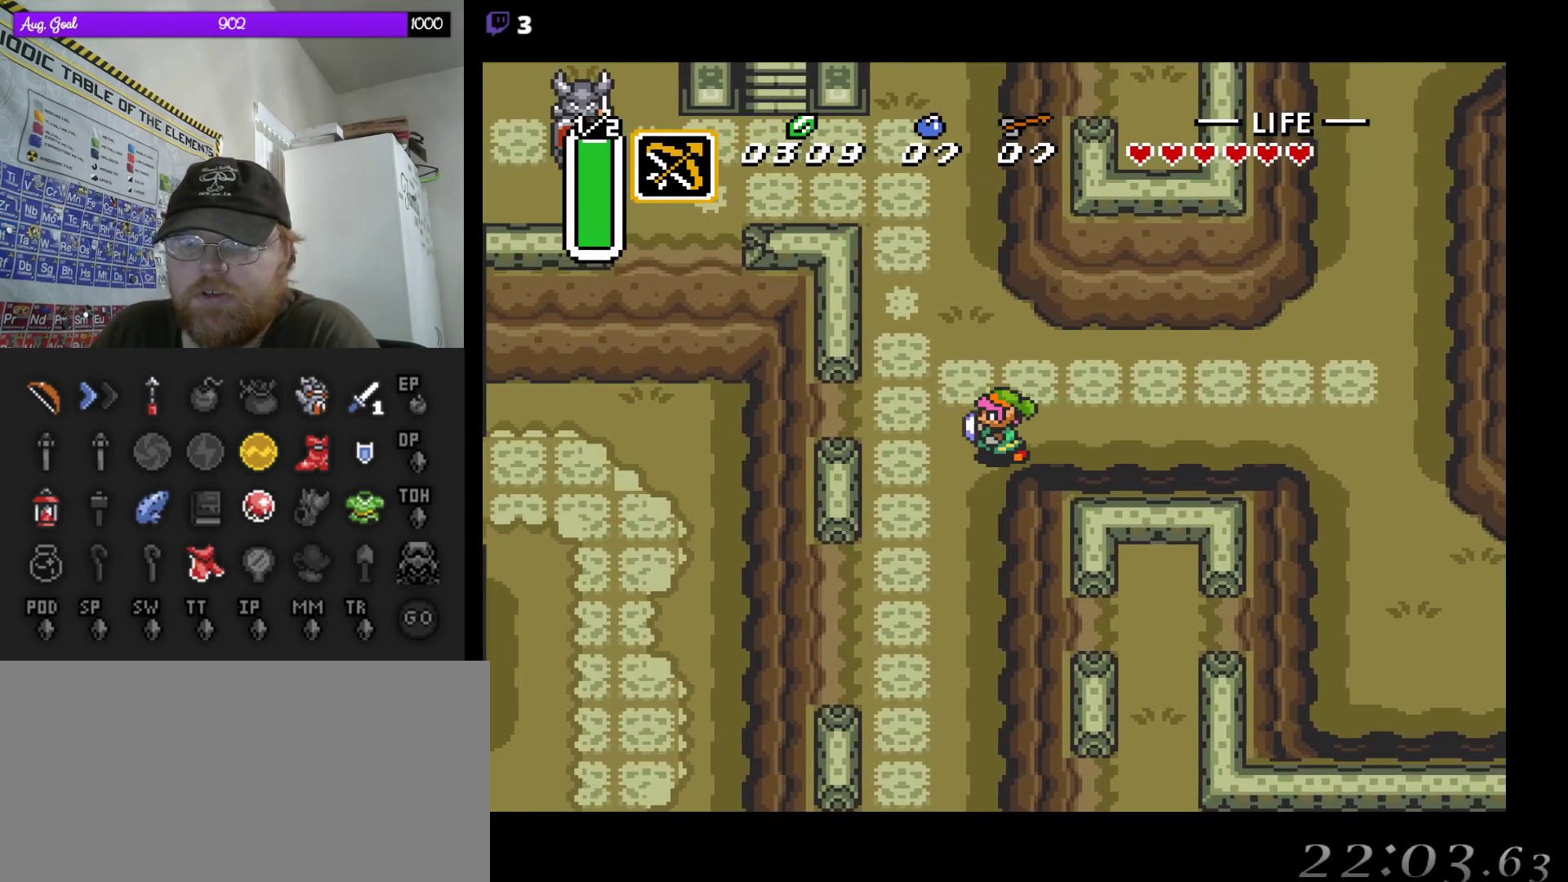
{"buttons": ["DPAD_DOWN", "DPAD_LEFT"], "events": [[83, "DPAD_LEFT", "up"], [150, "DPAD_LEFT", "down"], [233, "DPAD_LEFT", "up"], [267, "DPAD_LEFT", "down"]]}
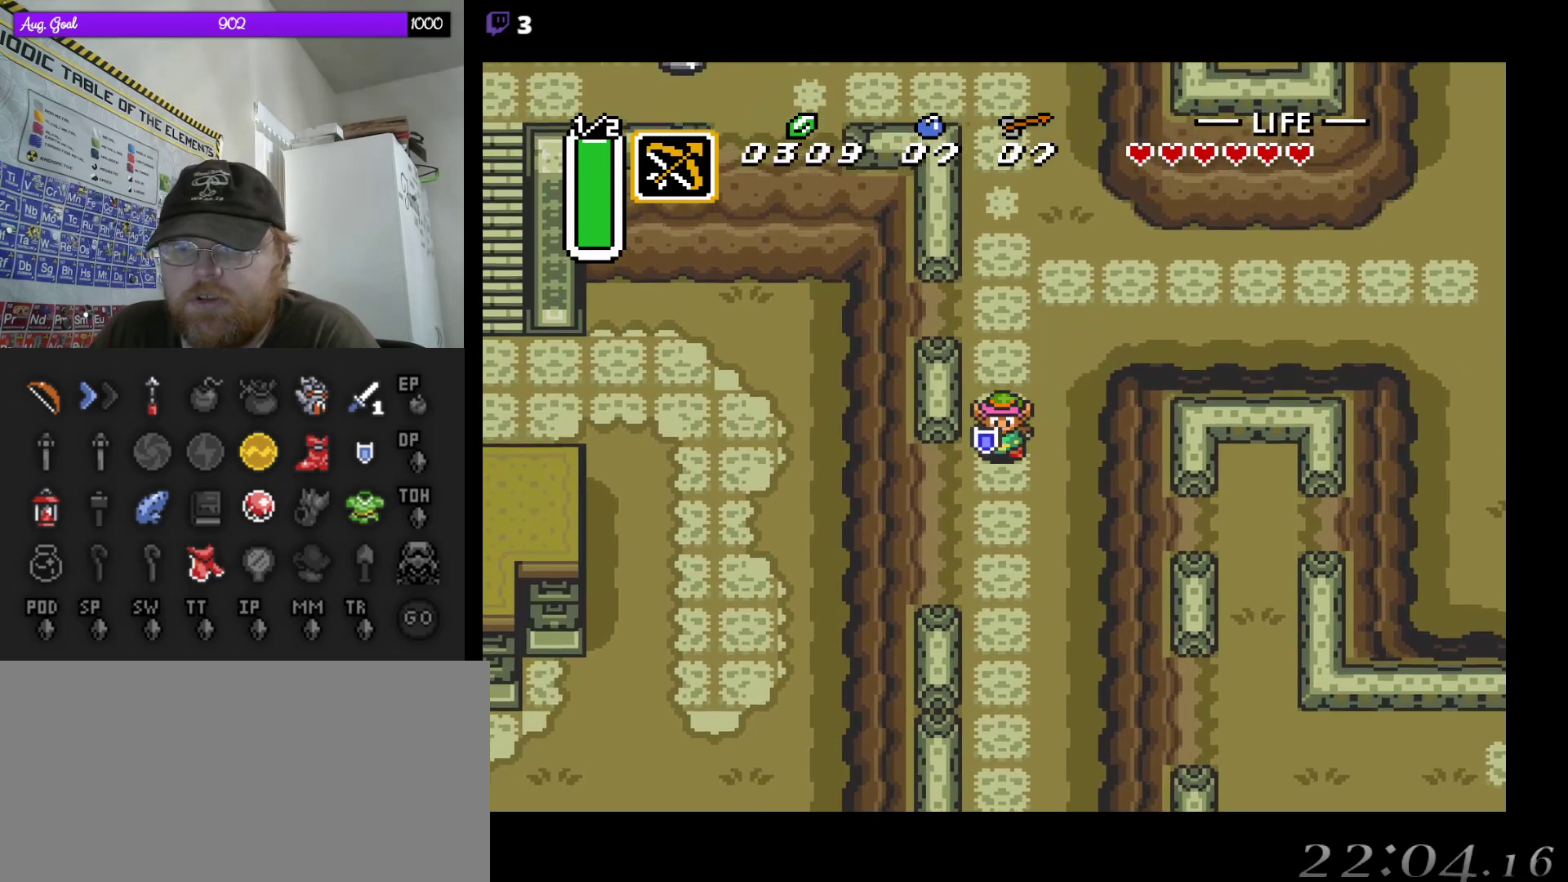
{"buttons": ["DPAD_LEFT"], "events": [[283, "DPAD_DOWN", "up"]]}
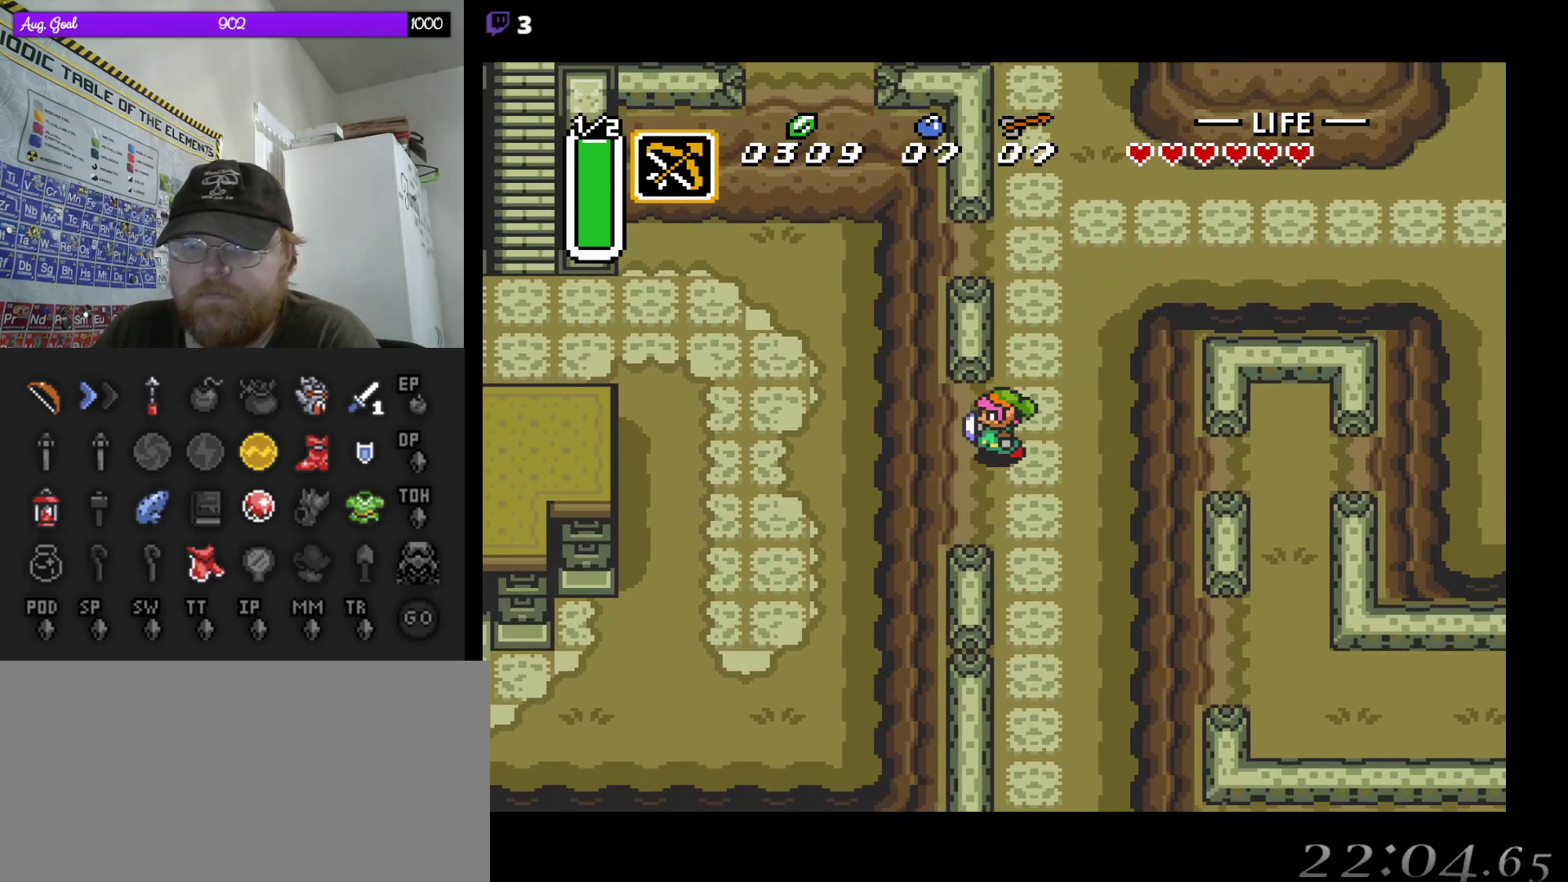
{"buttons": ["DPAD_DOWN", "DPAD_LEFT"], "events": [[467, "DPAD_DOWN", "down"]]}
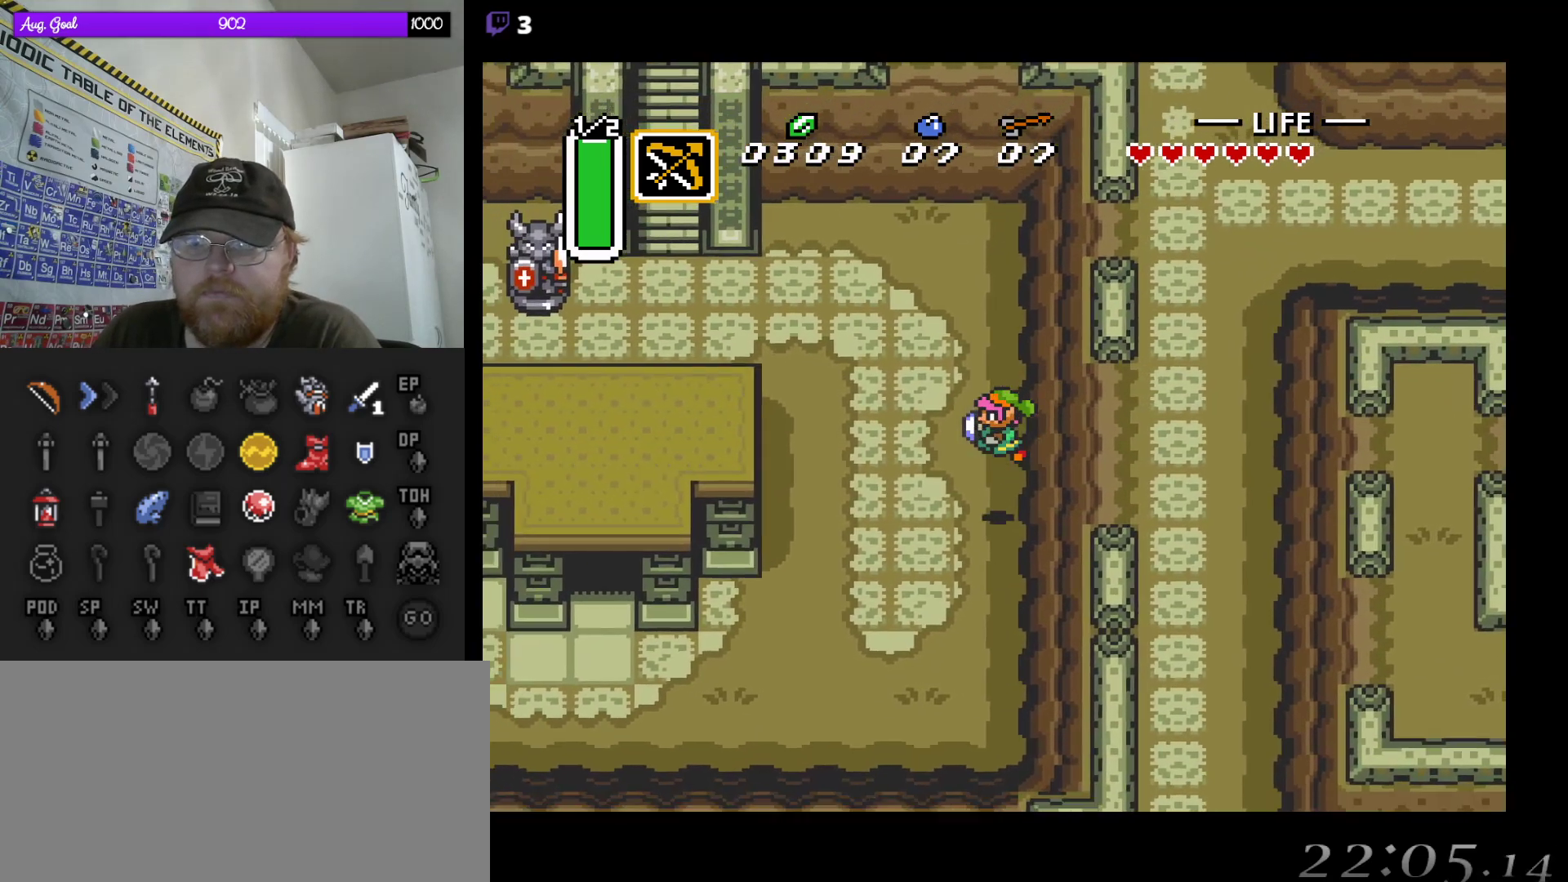
{"buttons": ["DPAD_DOWN", "DPAD_LEFT"], "events": []}
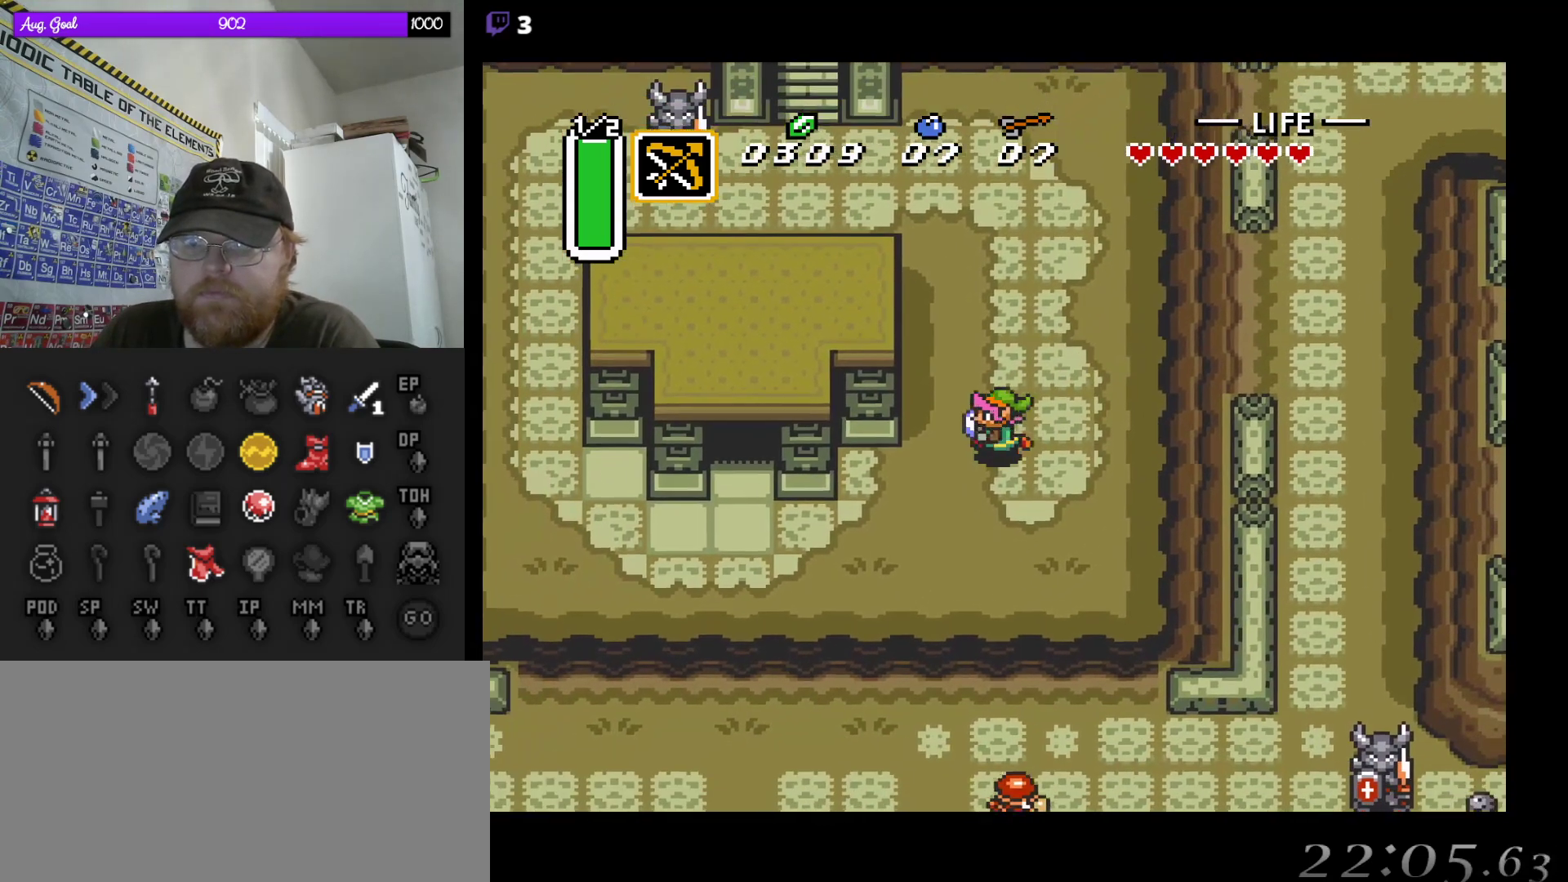
{"buttons": ["DPAD_LEFT"], "events": [[317, "DPAD_DOWN", "up"]]}
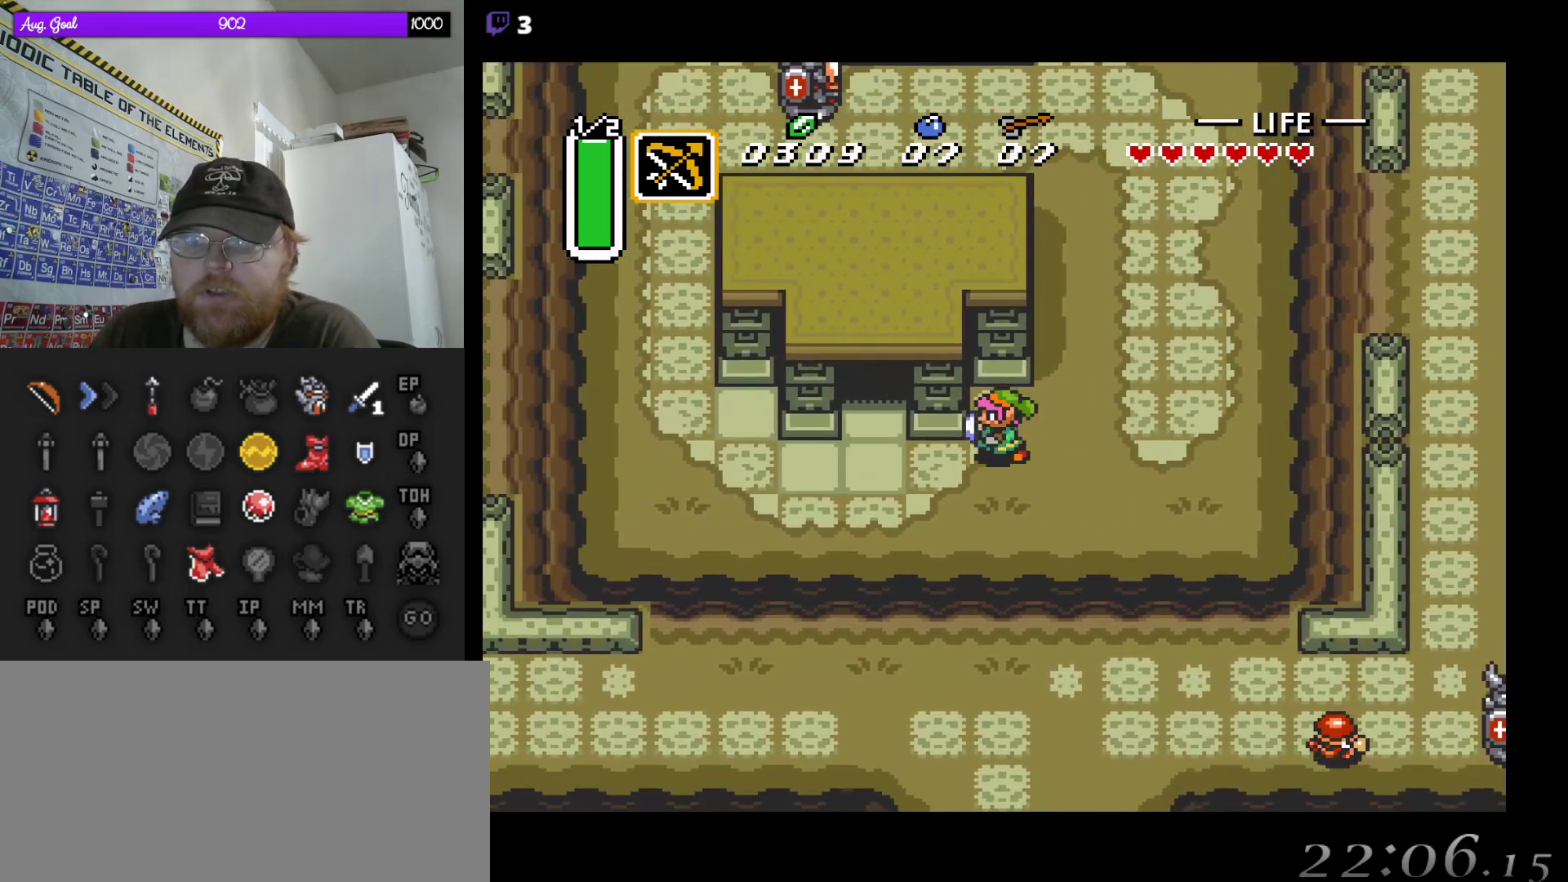
{"buttons": ["DPAD_LEFT"], "events": [[300, "DPAD_DOWN", "down"], [333, "DPAD_LEFT", "up"], [367, "DPAD_LEFT", "down"], [417, "DPAD_DOWN", "up"]]}
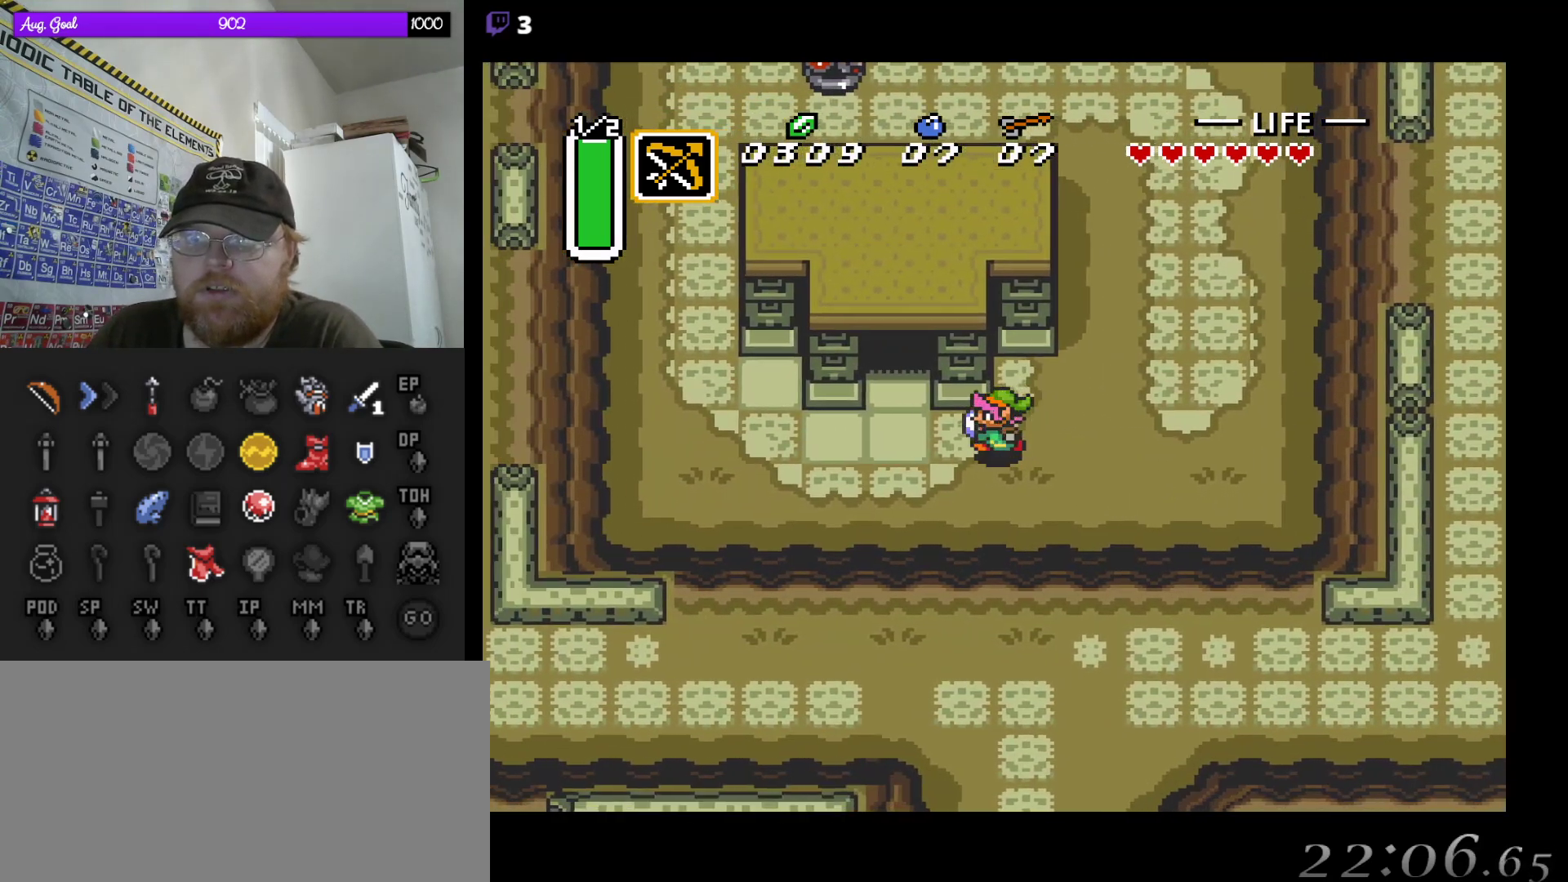
{"buttons": [], "events": [[83, "DPAD_UP", "down"], [267, "START", "down"], [350, "DPAD_UP", "up"], [383, "DPAD_LEFT", "up"], [500, "START", "up"]]}
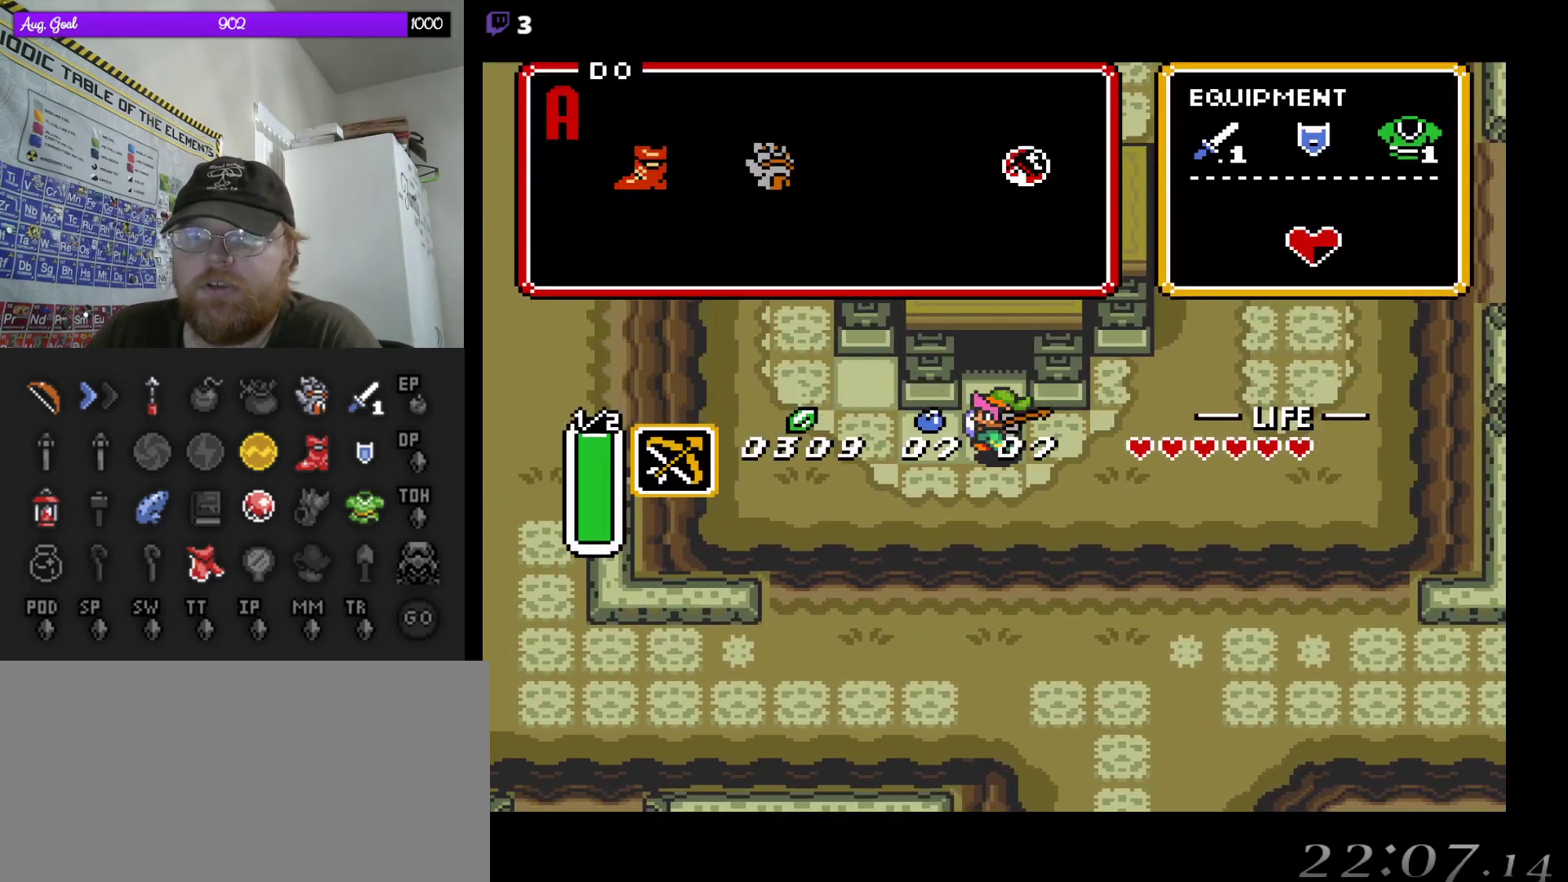
{"buttons": [], "events": []}
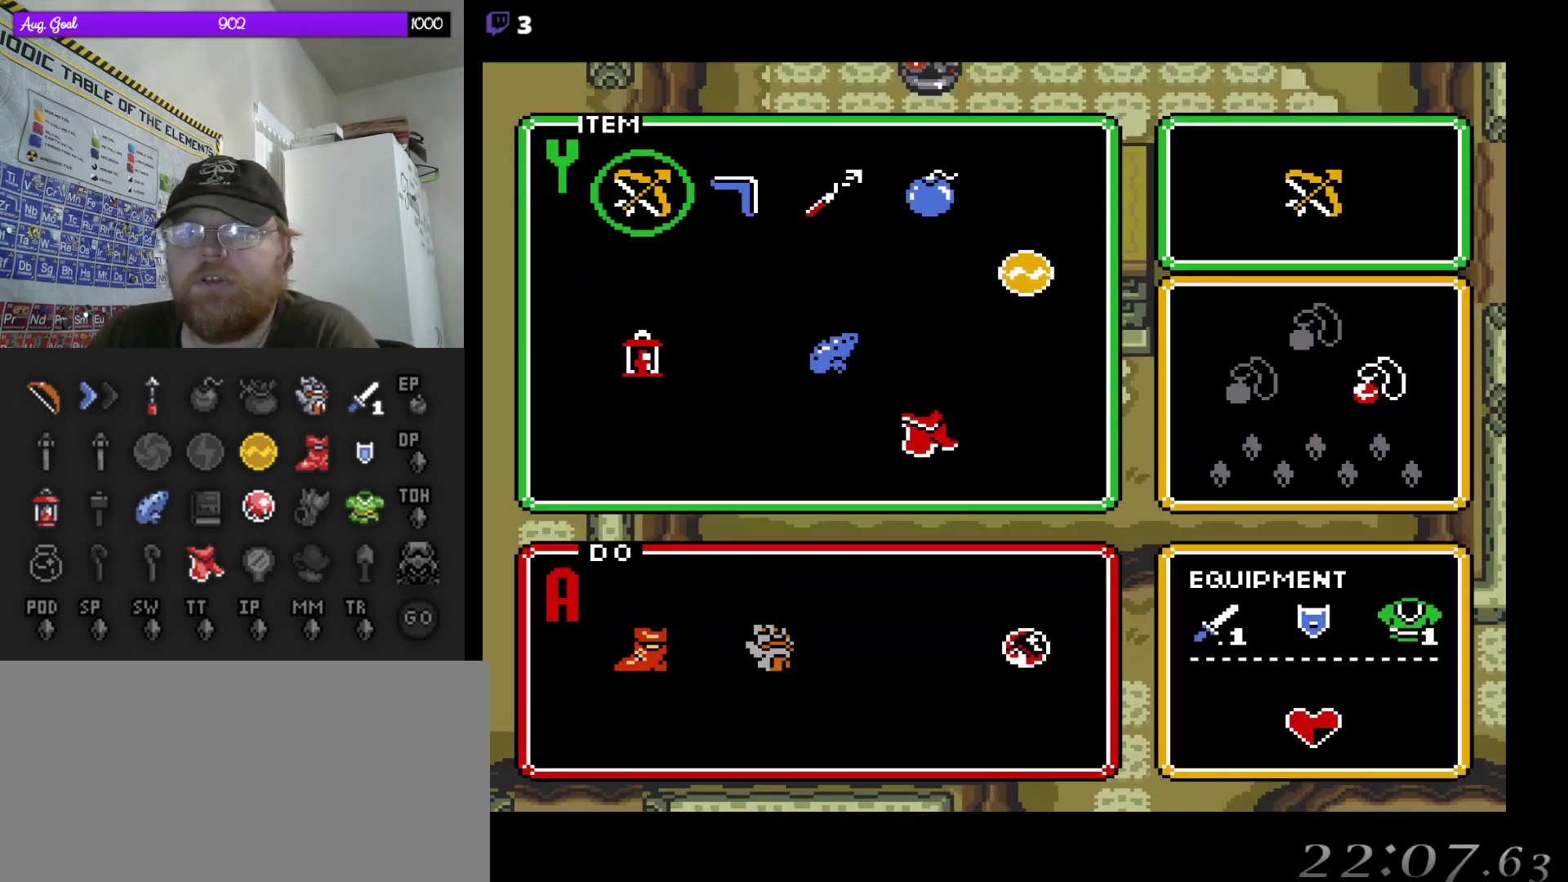
{"buttons": [], "events": [[50, "DPAD_DOWN", "down"], [117, "DPAD_DOWN", "up"], [267, "DPAD_RIGHT", "down"], [367, "DPAD_RIGHT", "up"]]}
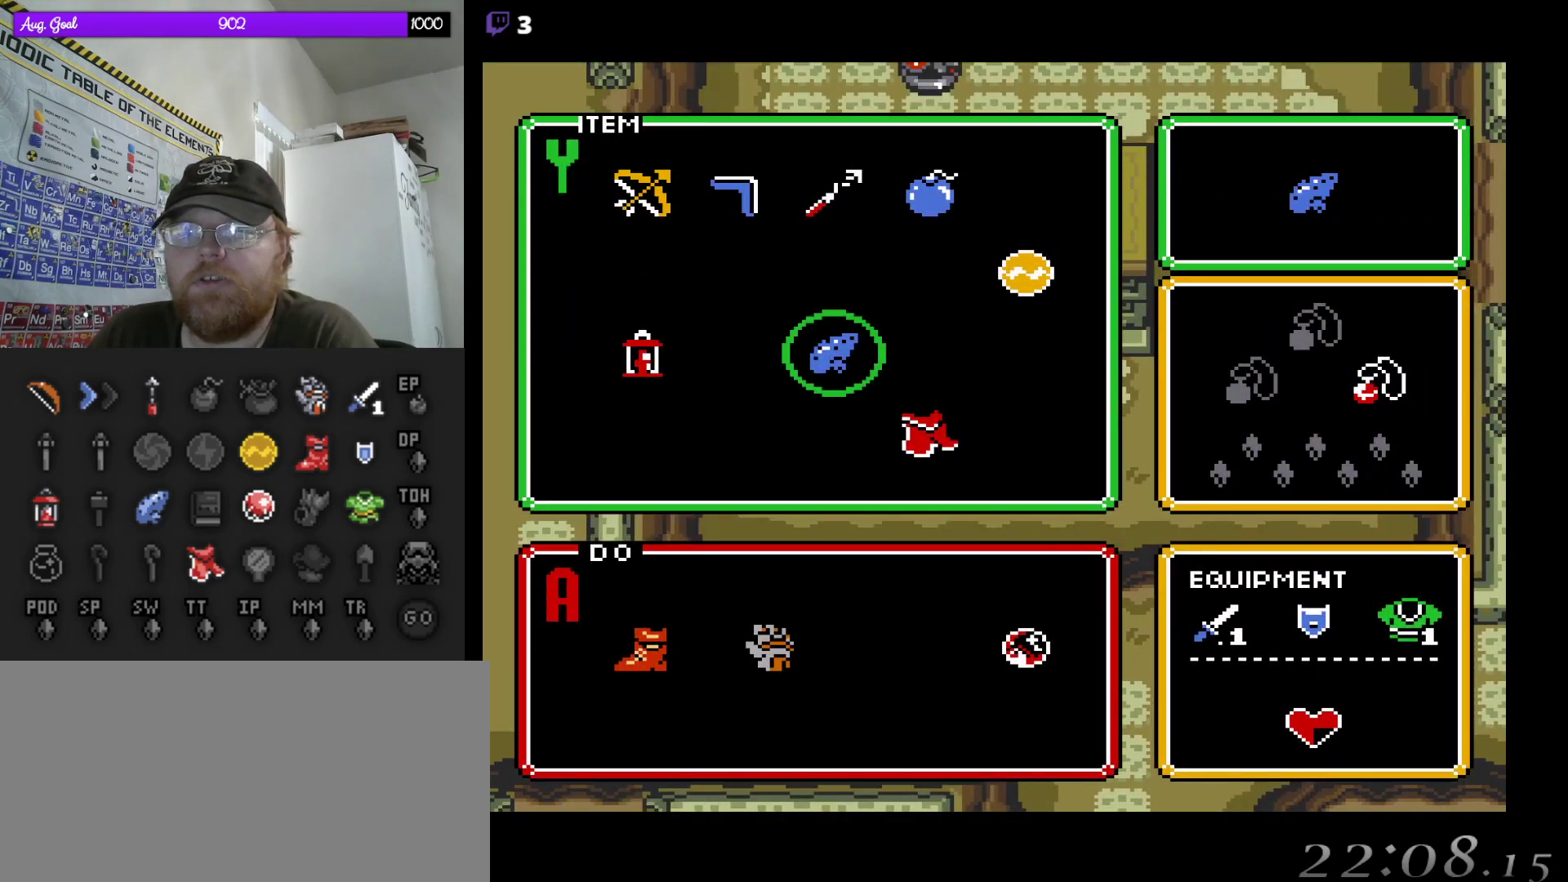
{"buttons": ["DPAD_UP"], "events": [[50, "START", "down"], [183, "START", "up"], [350, "DPAD_UP", "down"], [367, "DPAD_LEFT", "down"], [383, "DPAD_LEFT", "up"]]}
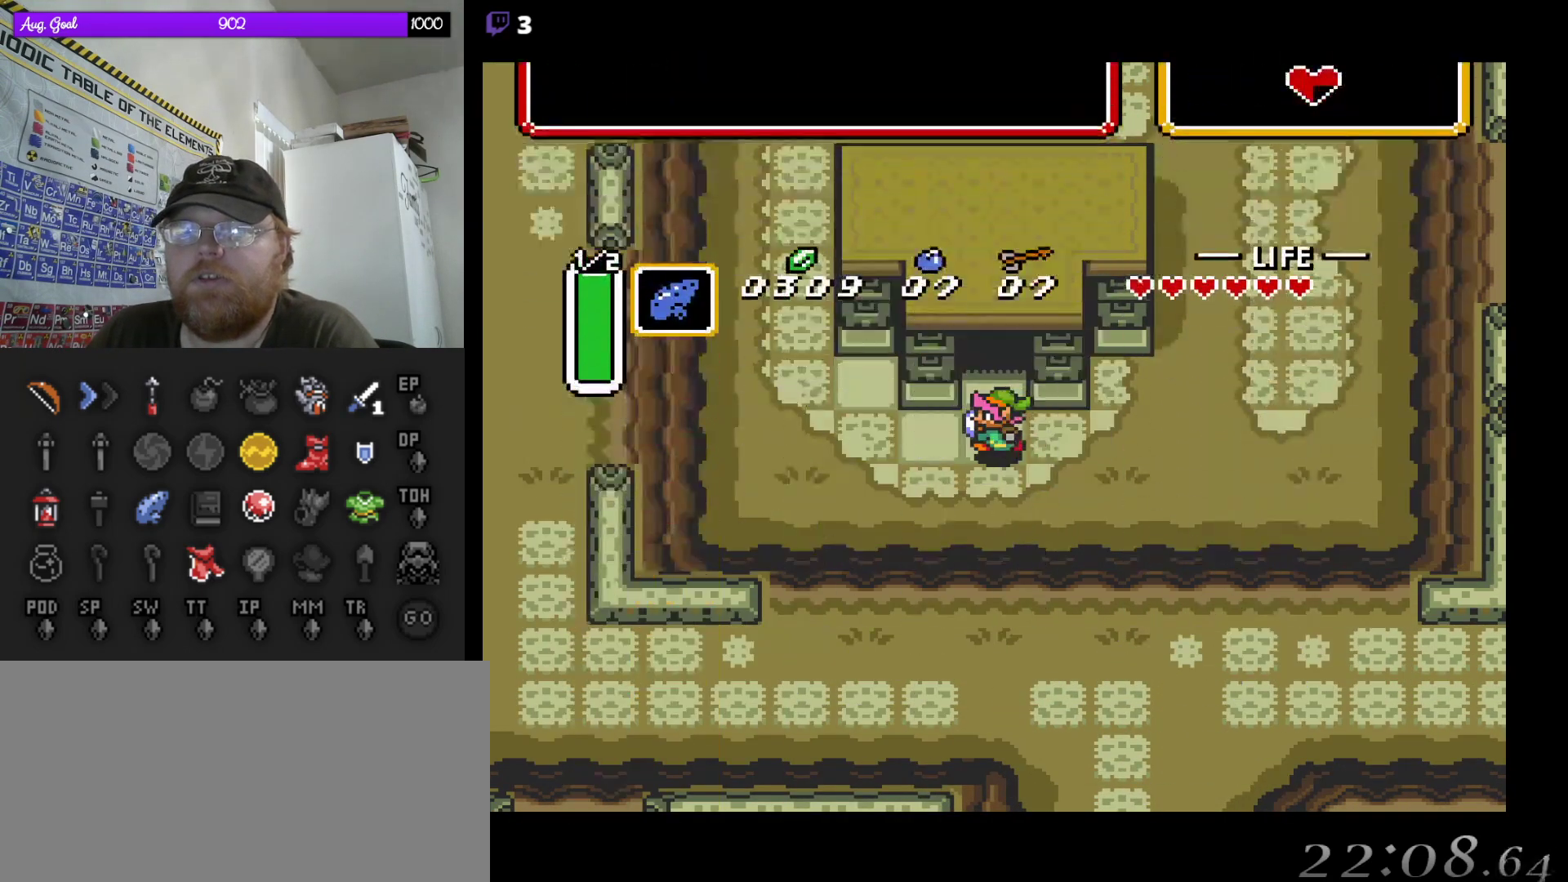
{"buttons": ["DPAD_UP"], "events": []}